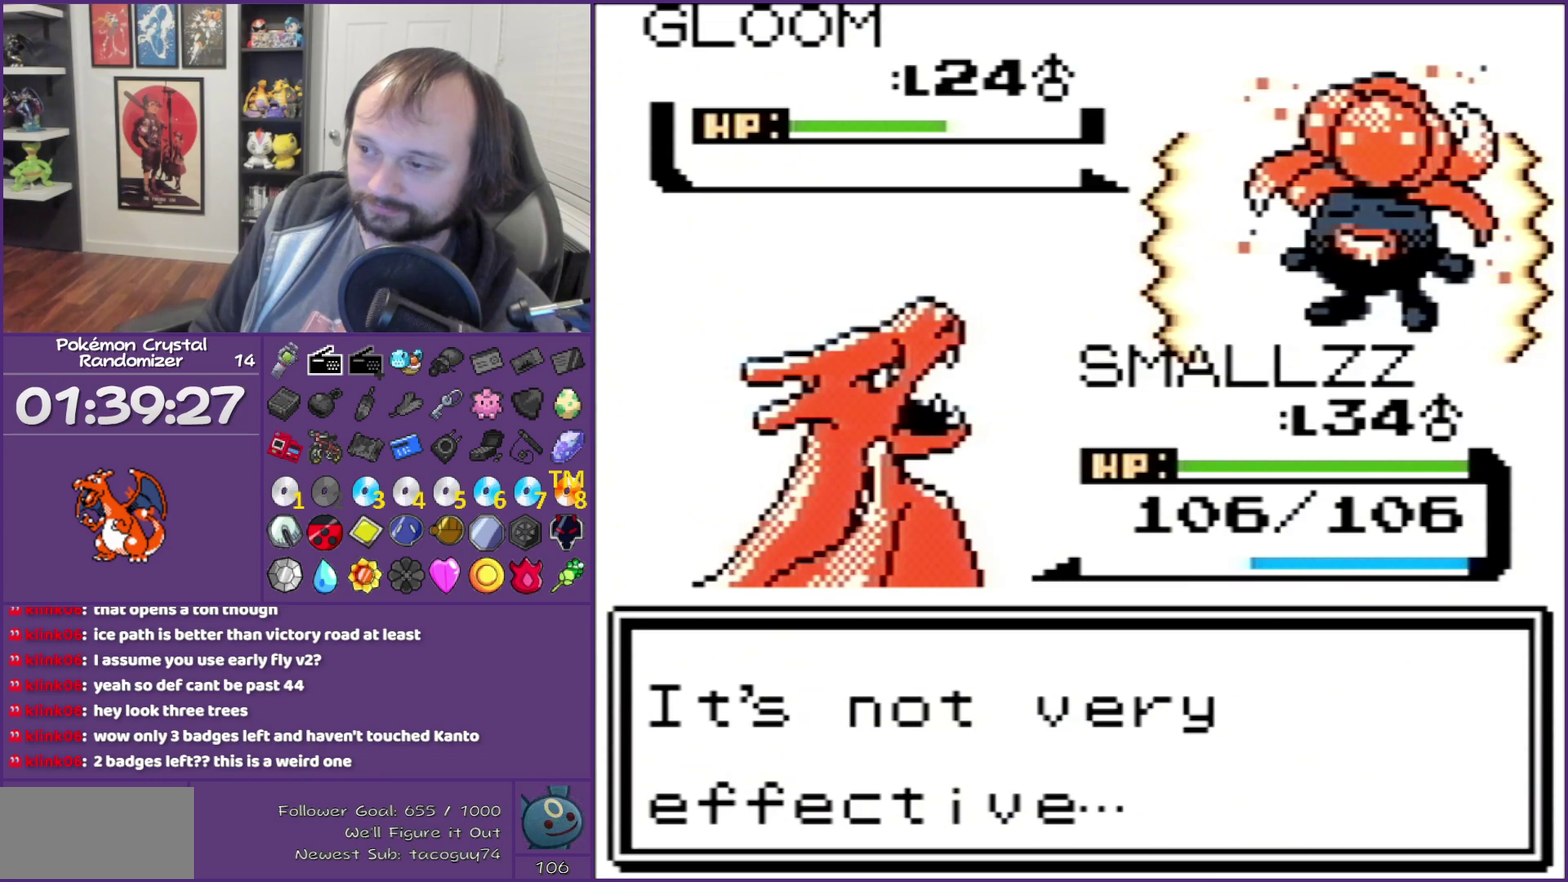
Gameplay with a controller (Nintendo layout); each line is a JSON object with the inputs held at the frame after it. "events" lists button and stick changes between this image and that frame as [ms after this image, input, new state], when the widget could be followed in between. Not read: L3 R3.
{"buttons": ["B"], "events": []}
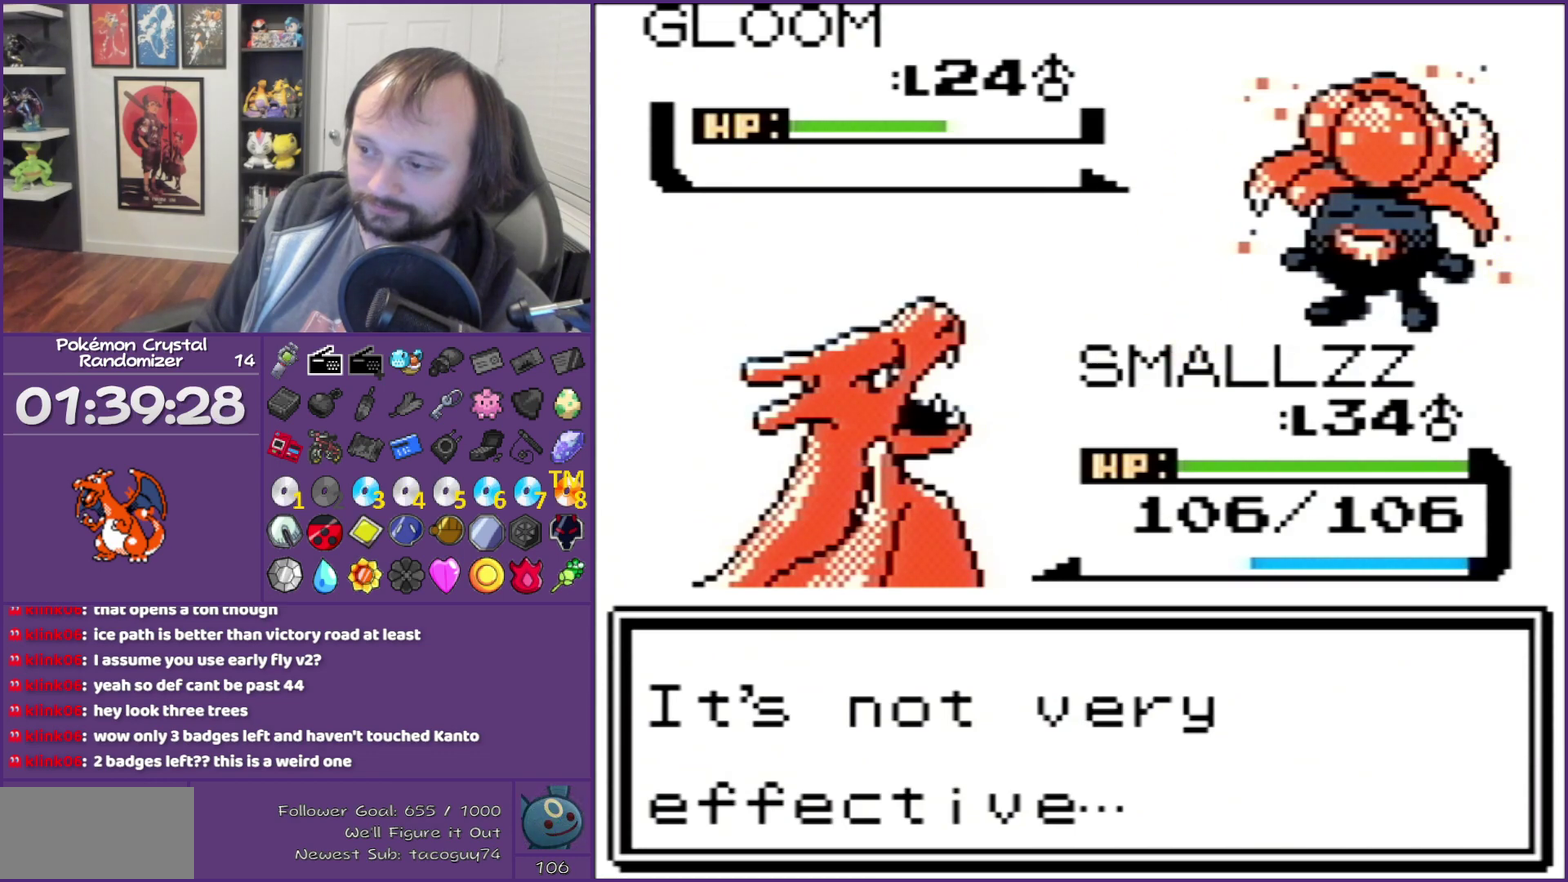
{"buttons": ["B"], "events": []}
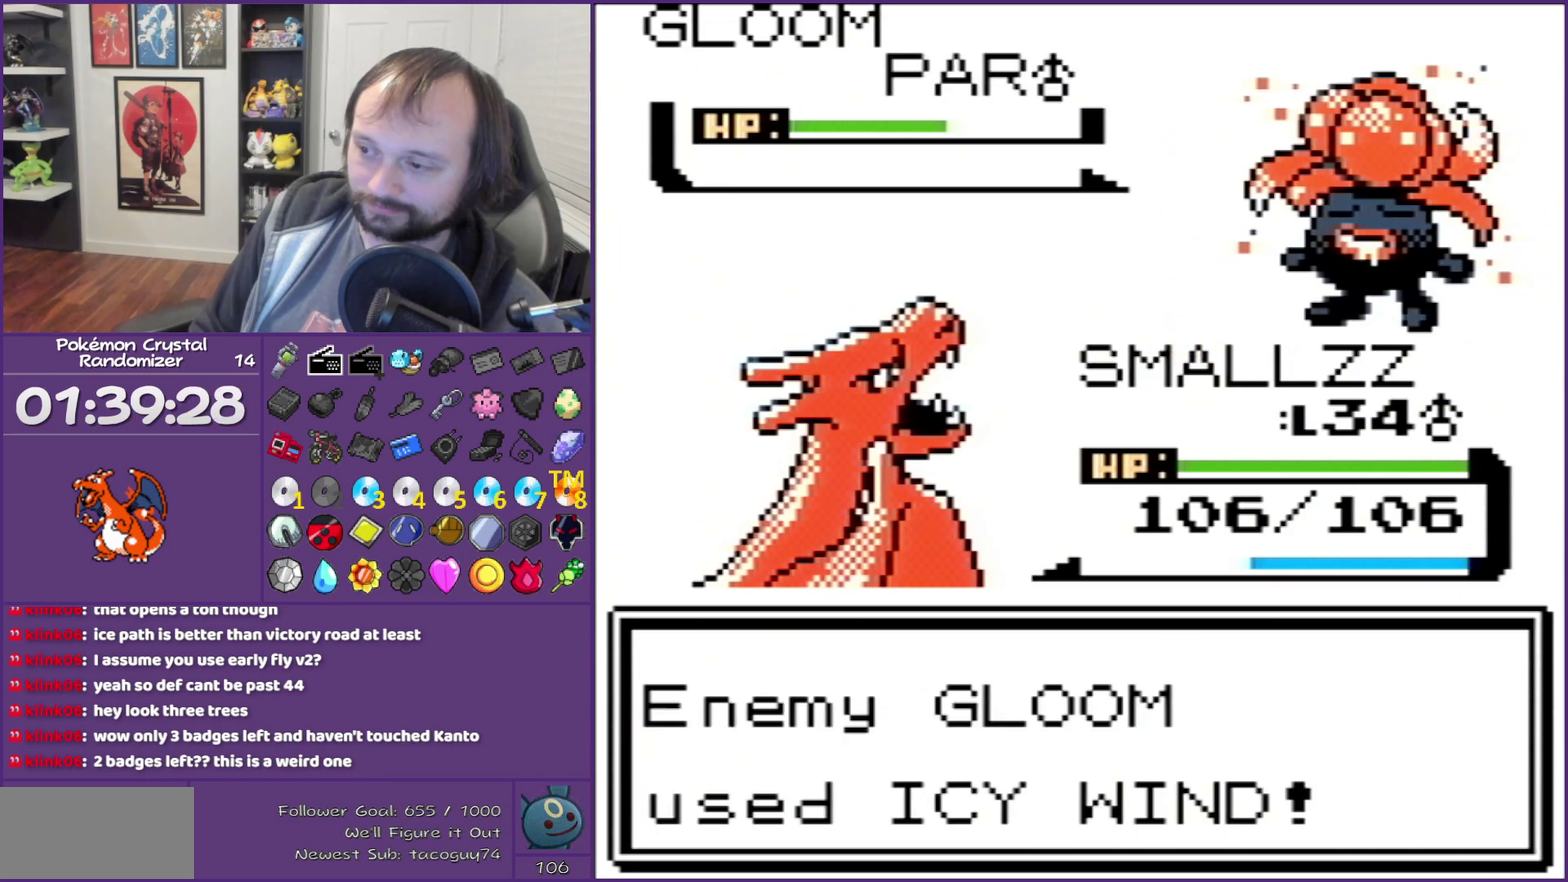
{"buttons": ["B"], "events": []}
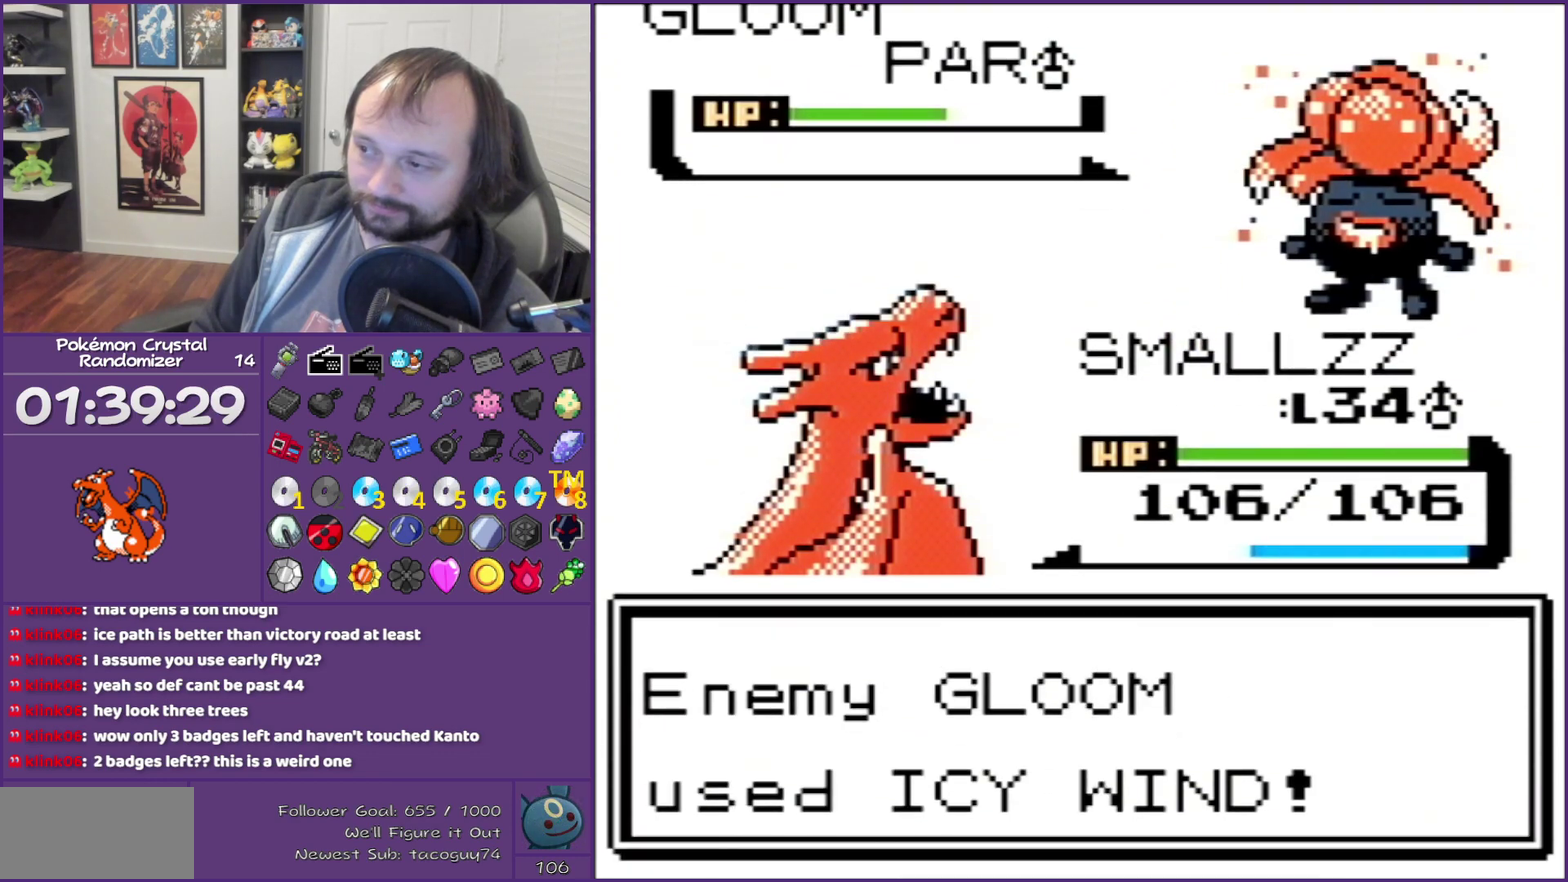
{"buttons": ["B"], "events": []}
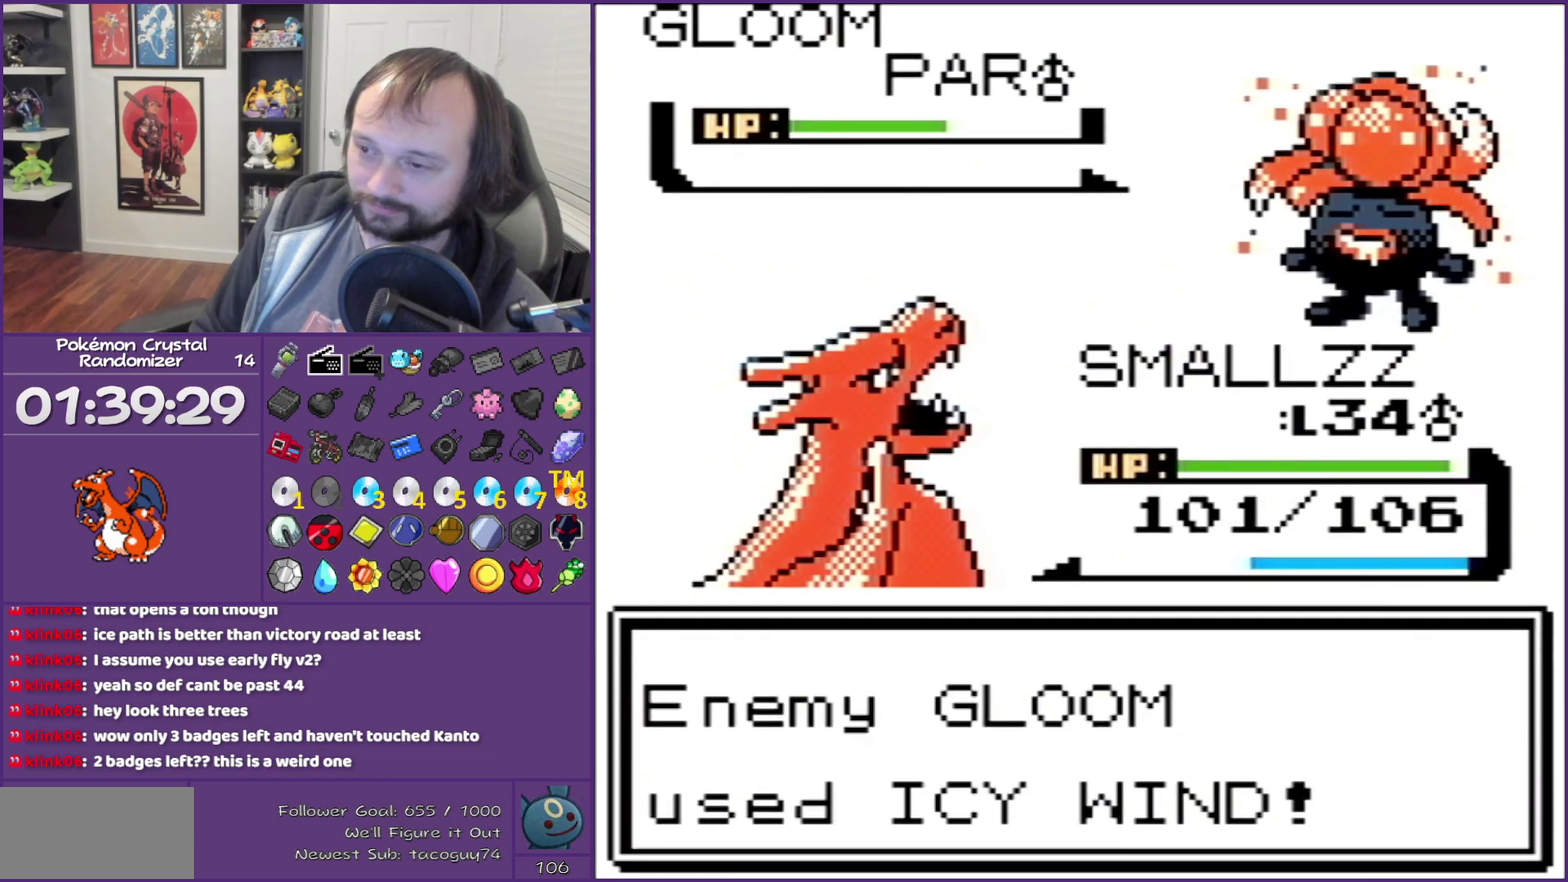
{"buttons": ["B"], "events": []}
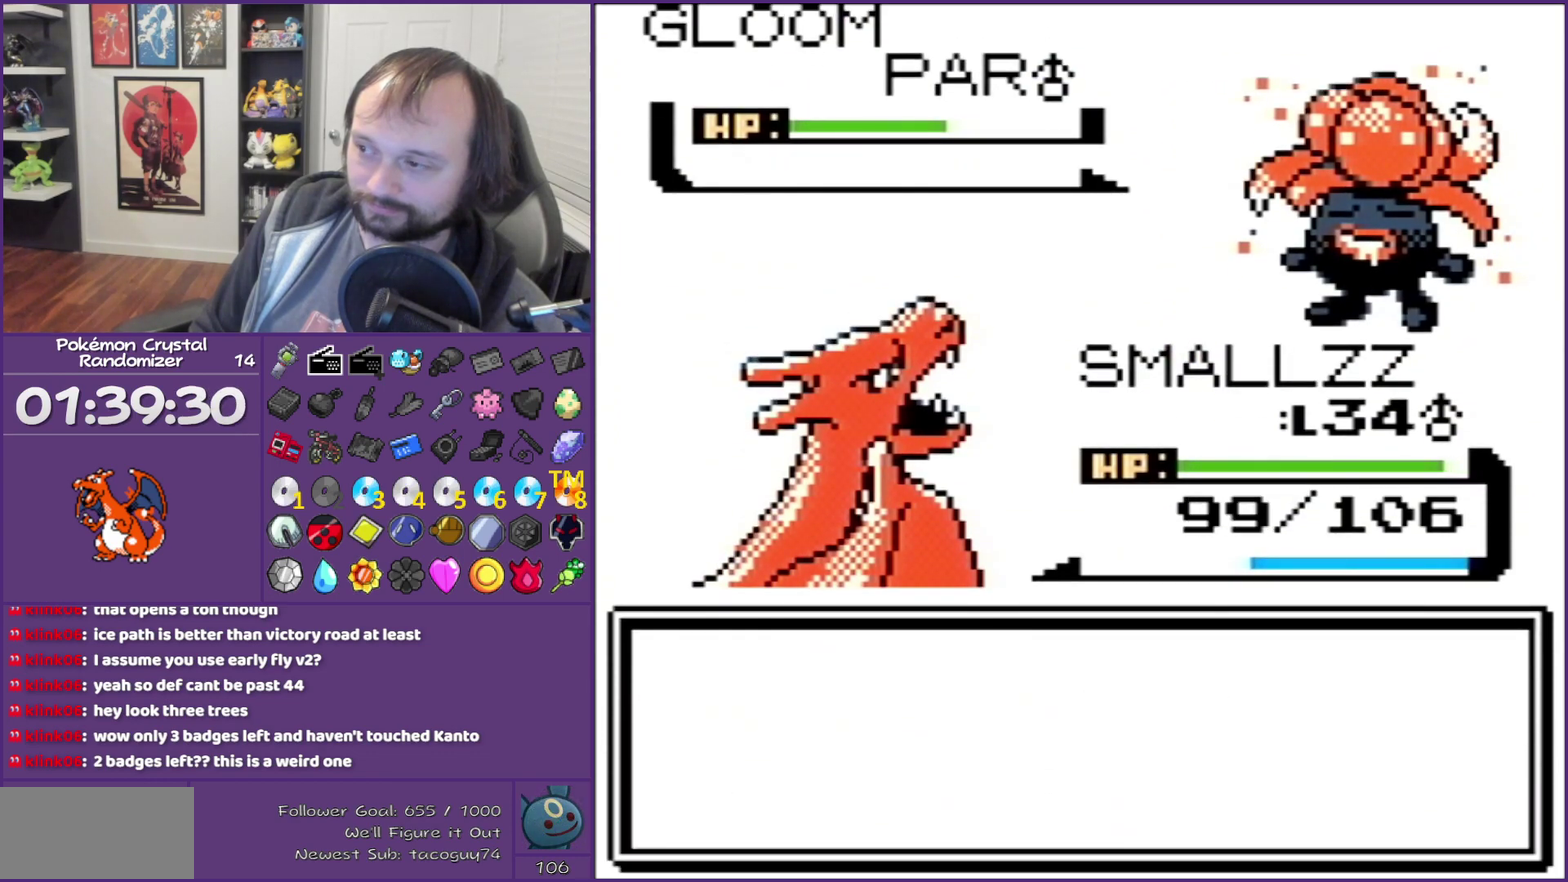
{"buttons": ["A"], "events": [[133, "B", "up"], [417, "A", "down"]]}
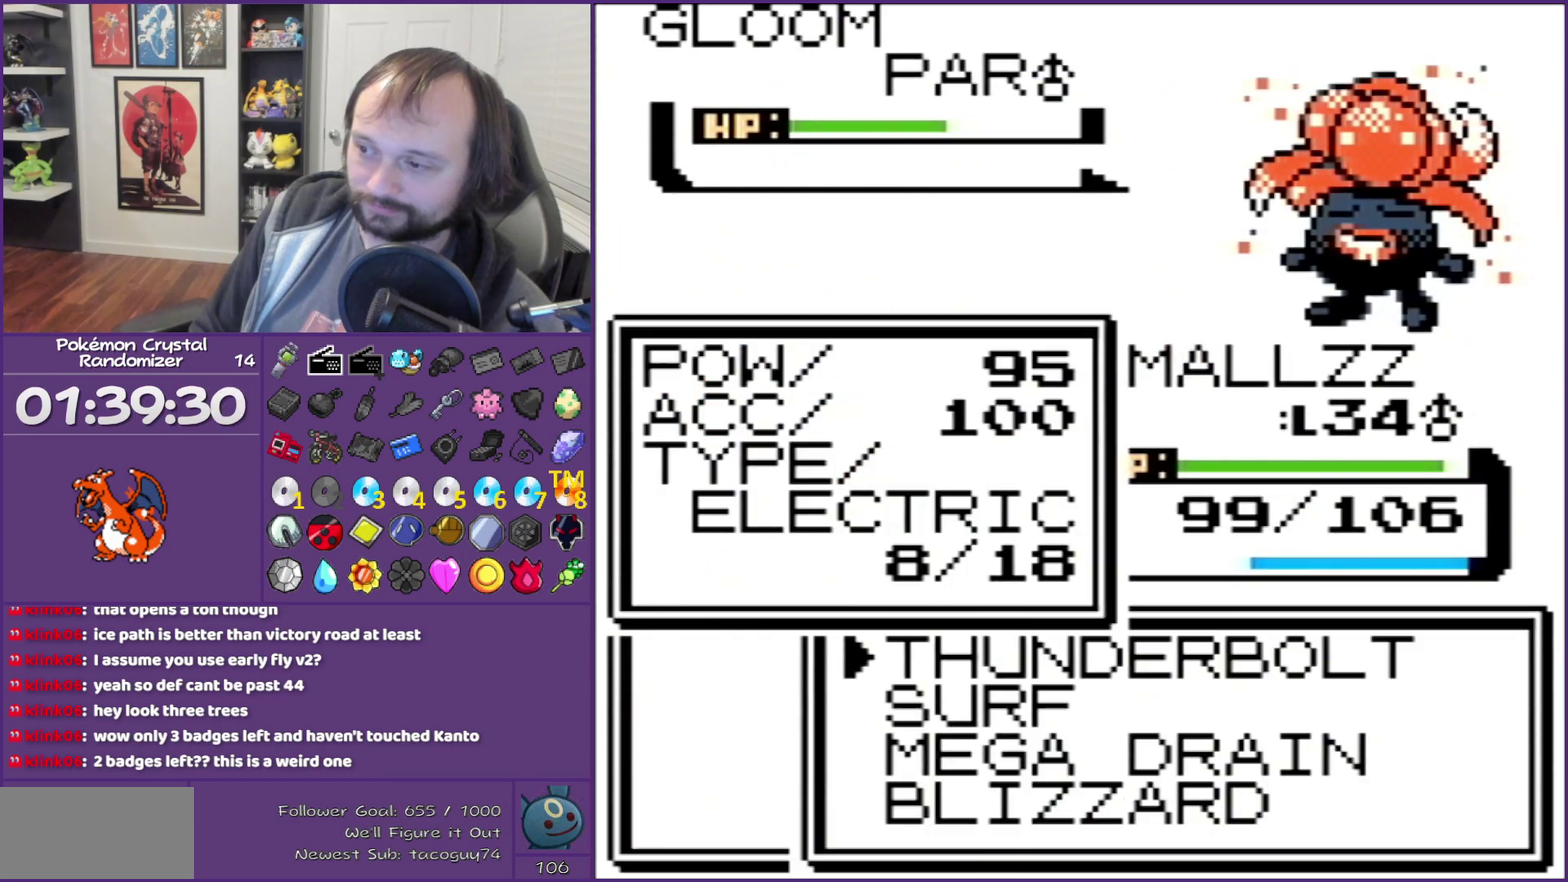
{"buttons": [], "events": [[17, "A", "up"], [267, "A", "down"], [317, "A", "up"]]}
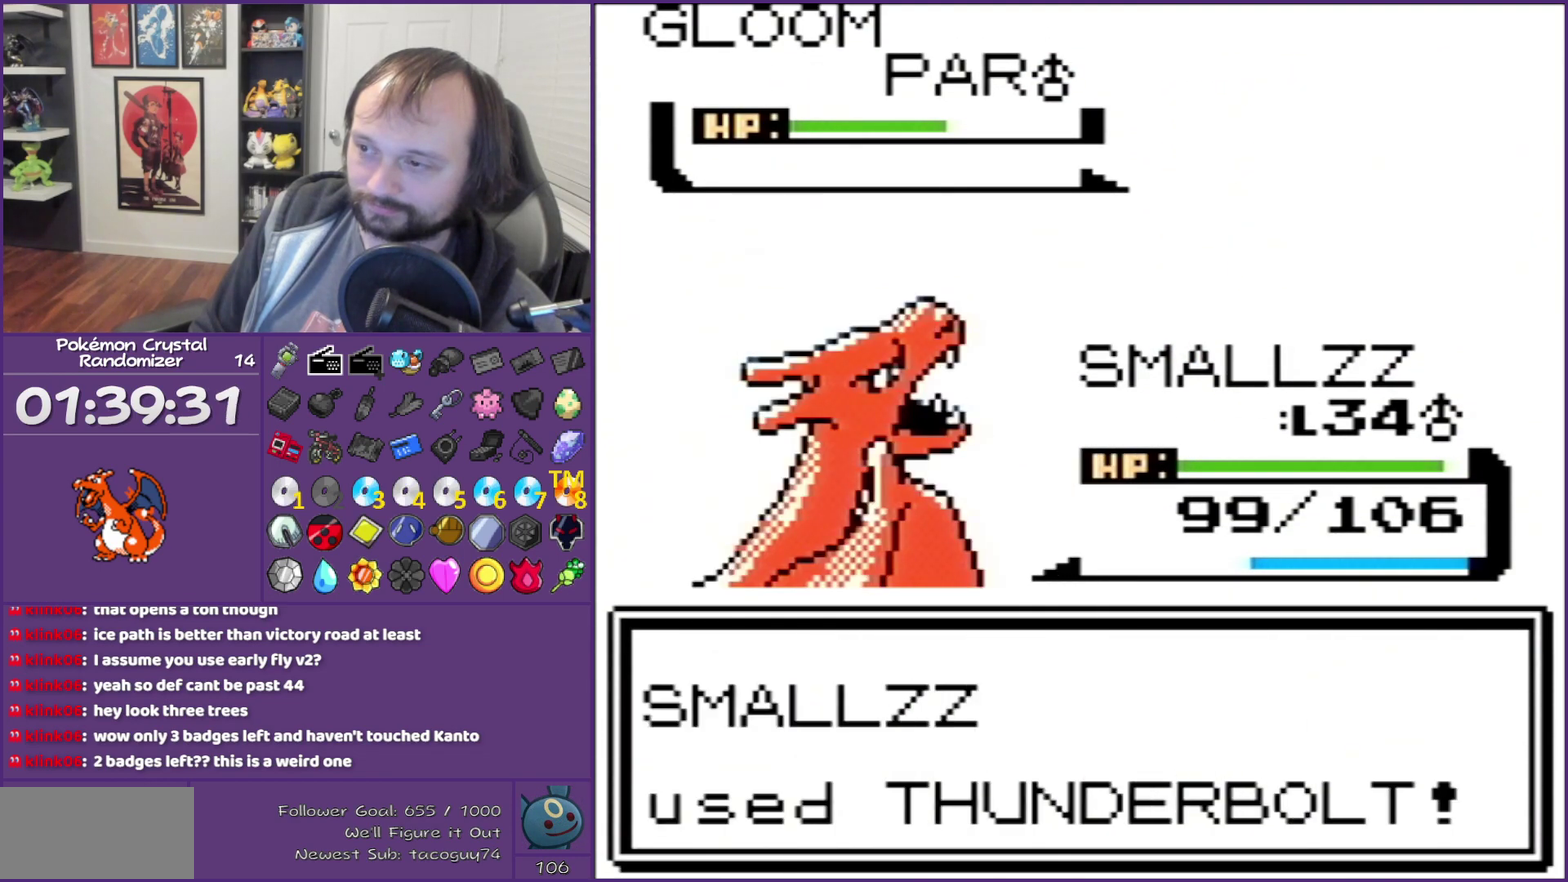
{"buttons": ["B"], "events": [[33, "A", "down"], [133, "A", "up"], [233, "B", "down"]]}
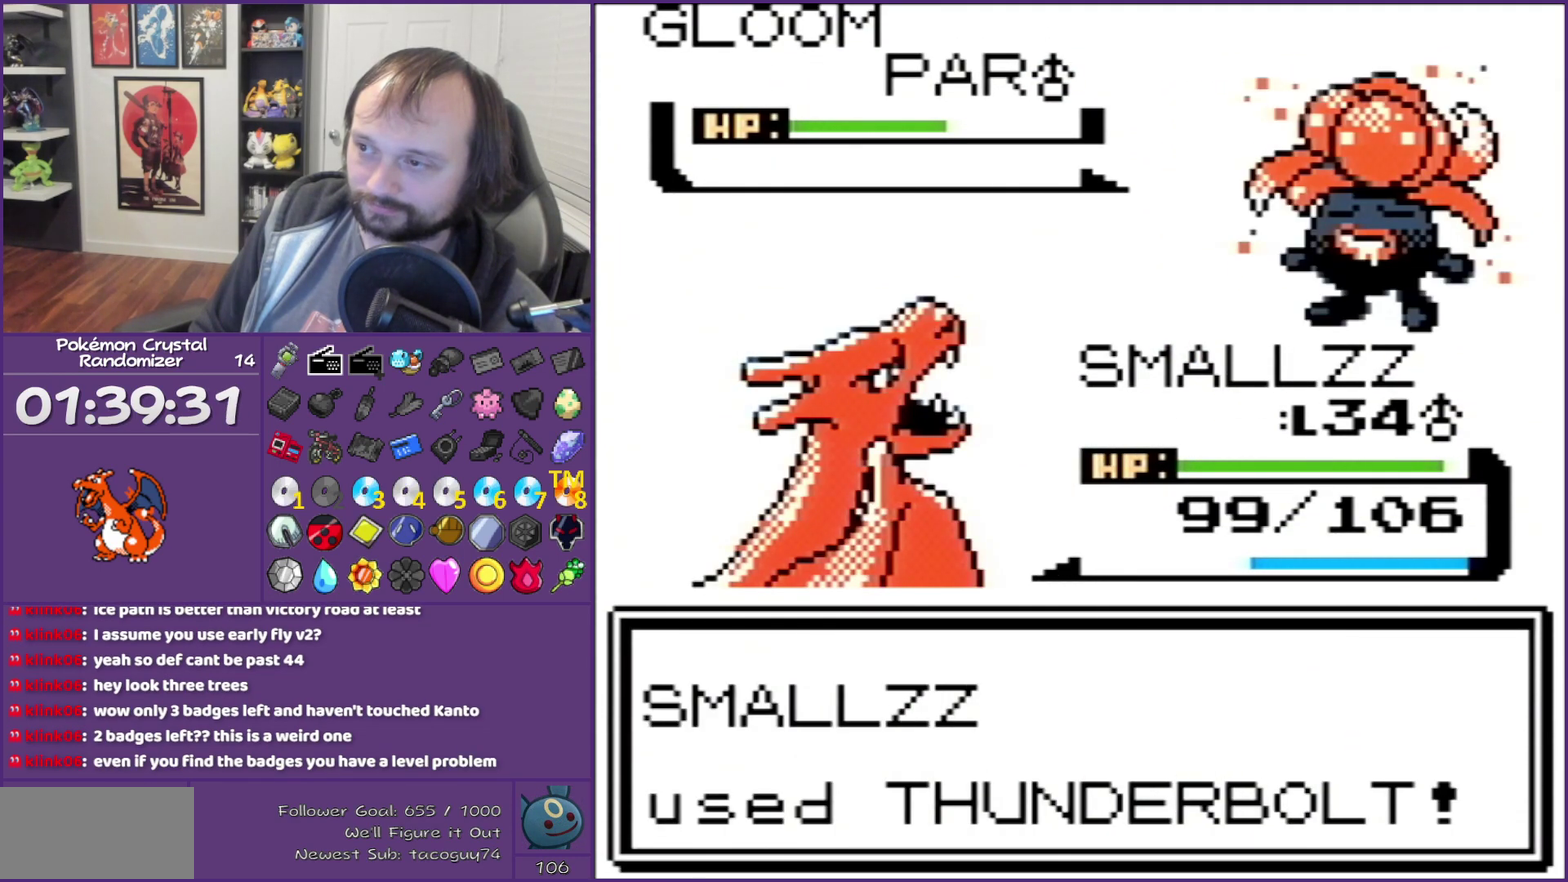
{"buttons": ["B"], "events": []}
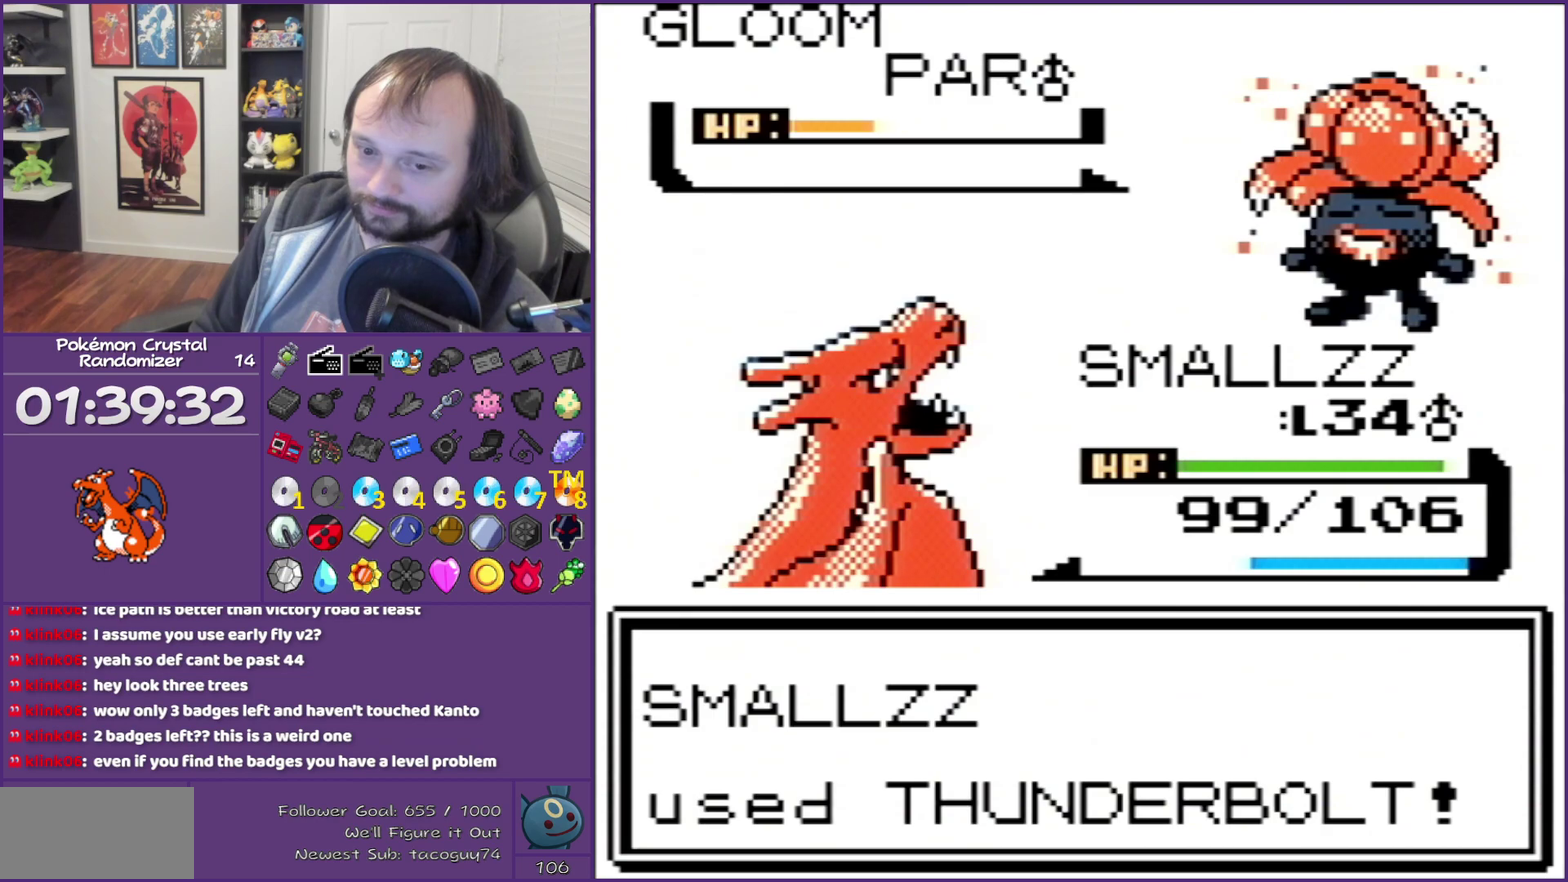
{"buttons": ["B"], "events": []}
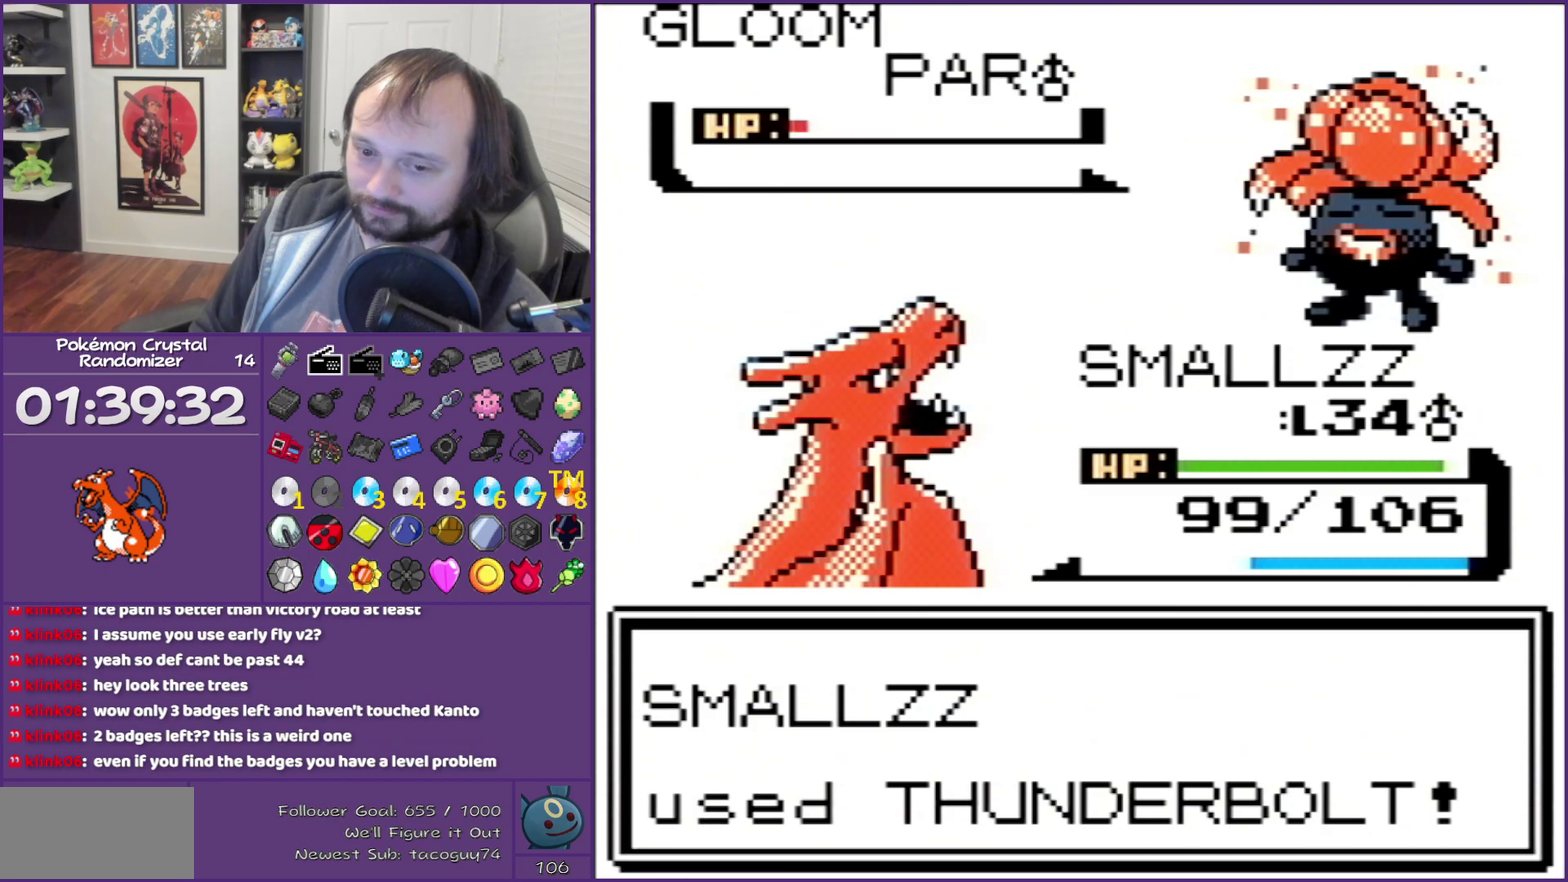
{"buttons": ["B"], "events": []}
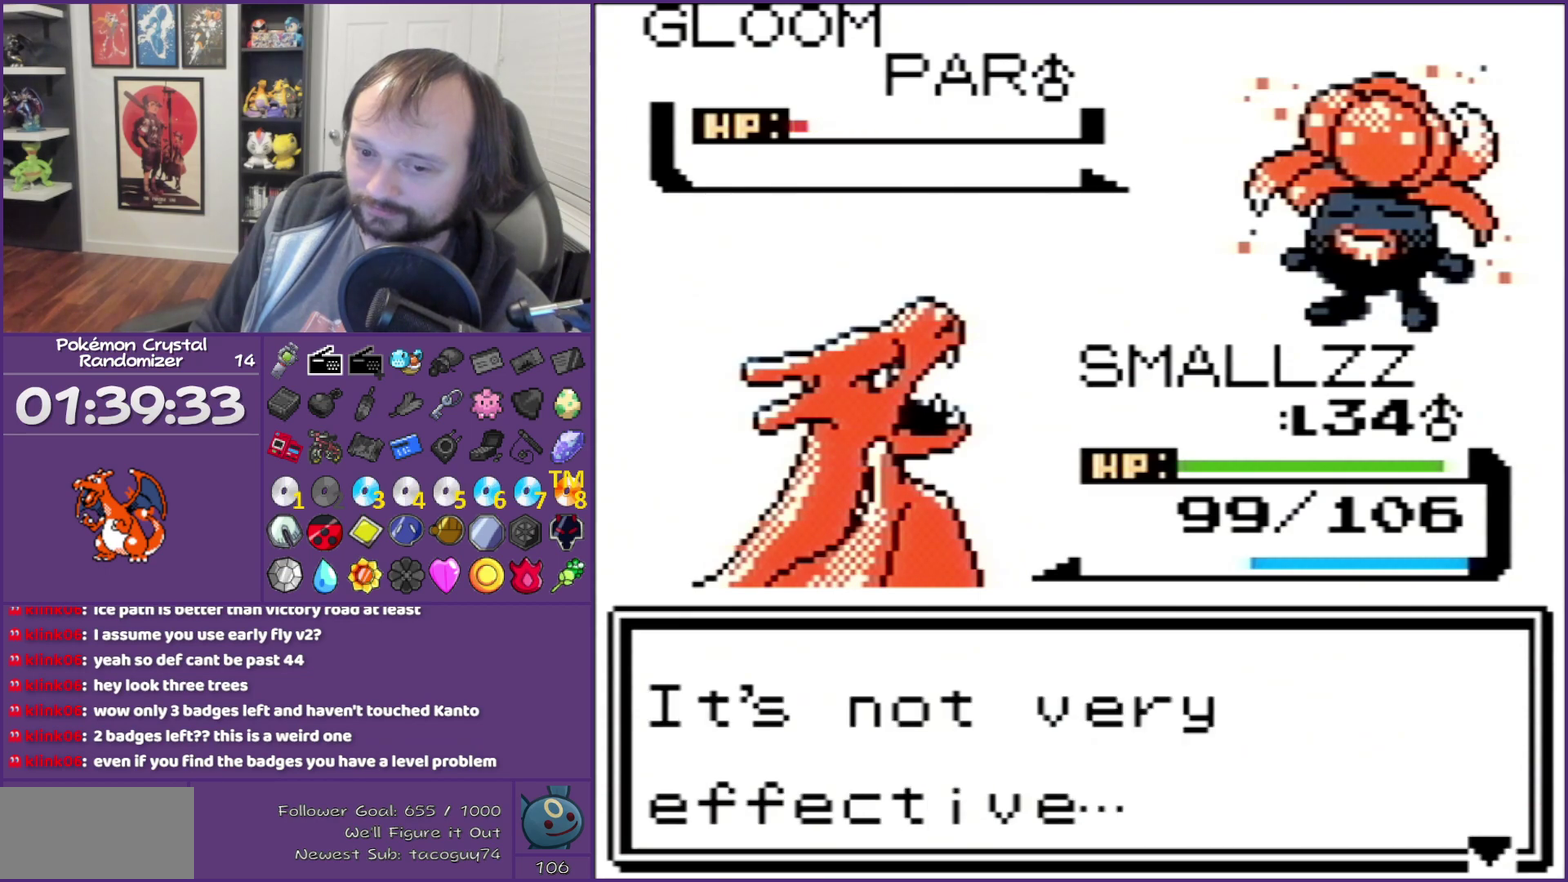
{"buttons": [], "events": [[483, "B", "up"]]}
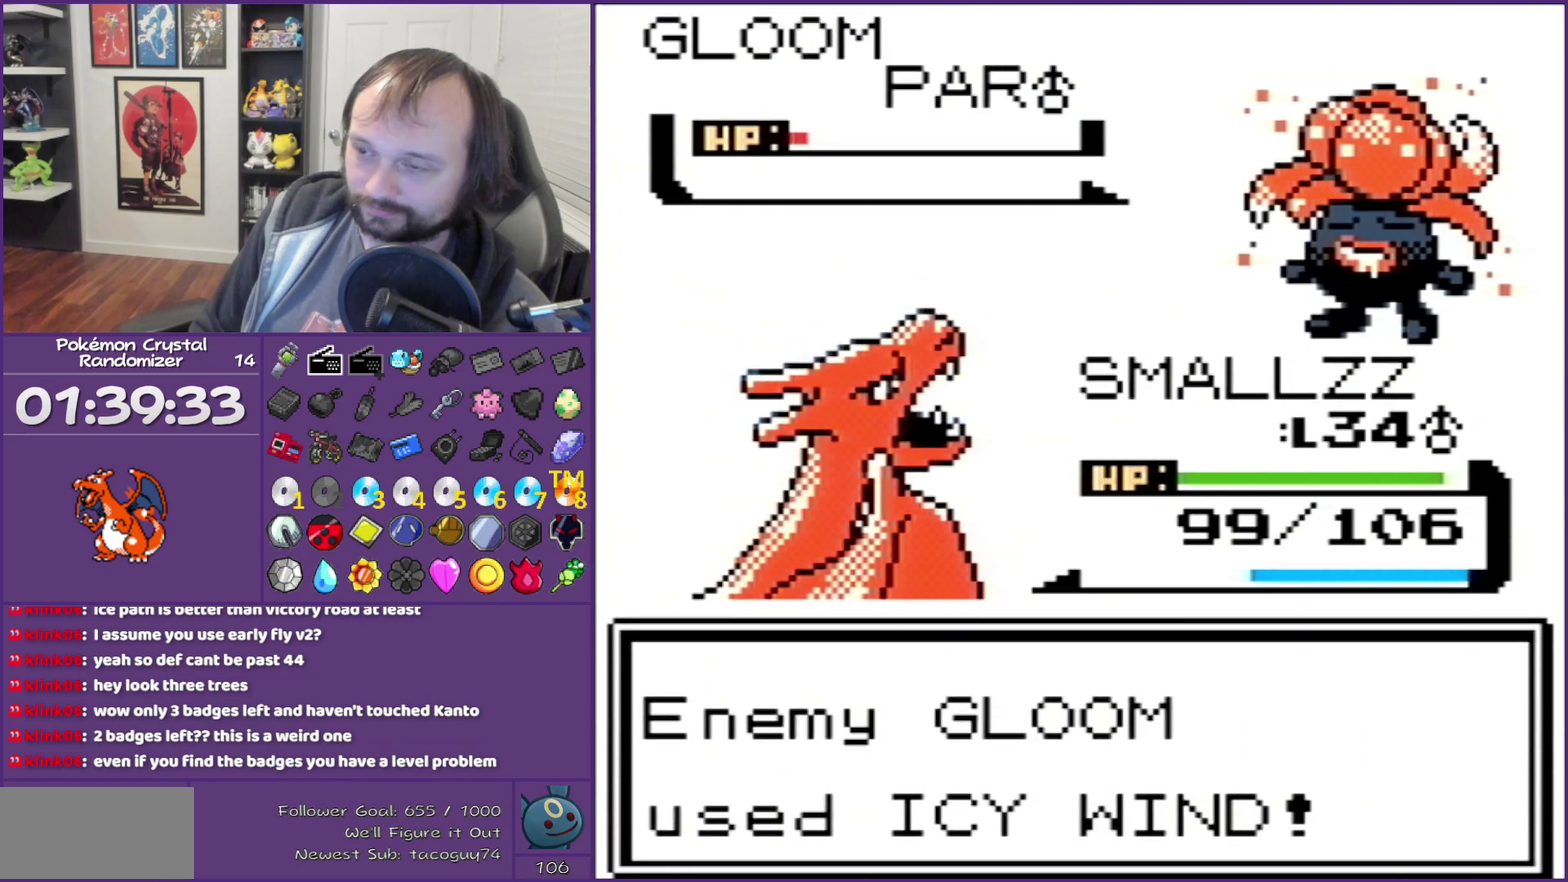
{"buttons": [], "events": [[33, "A", "down"], [283, "A", "up"], [450, "A", "down"], [500, "A", "up"]]}
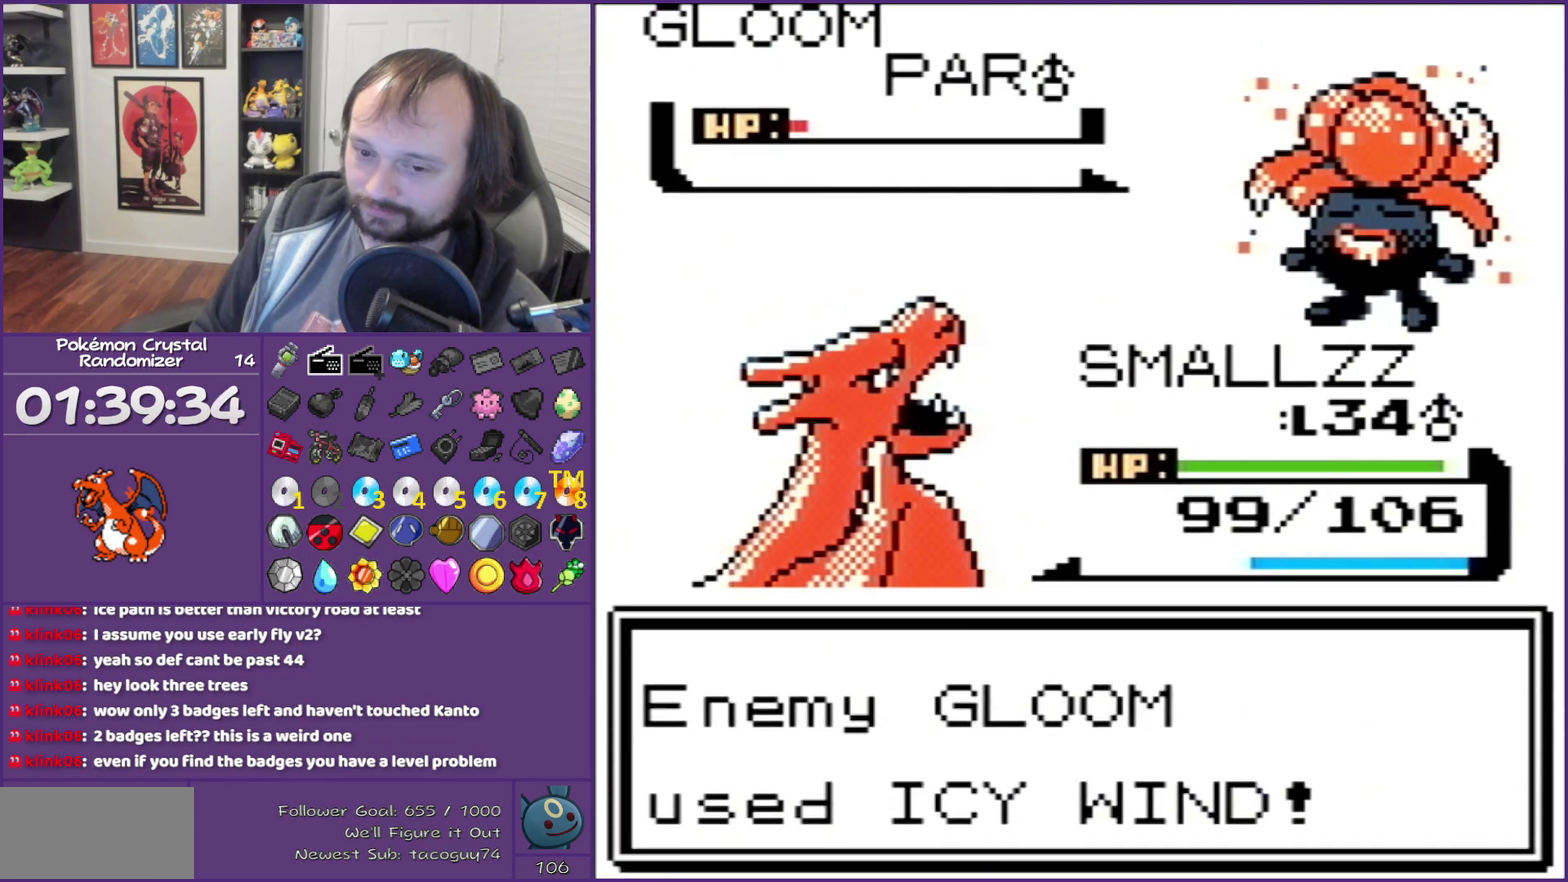
{"buttons": ["A"], "events": [[450, "A", "down"]]}
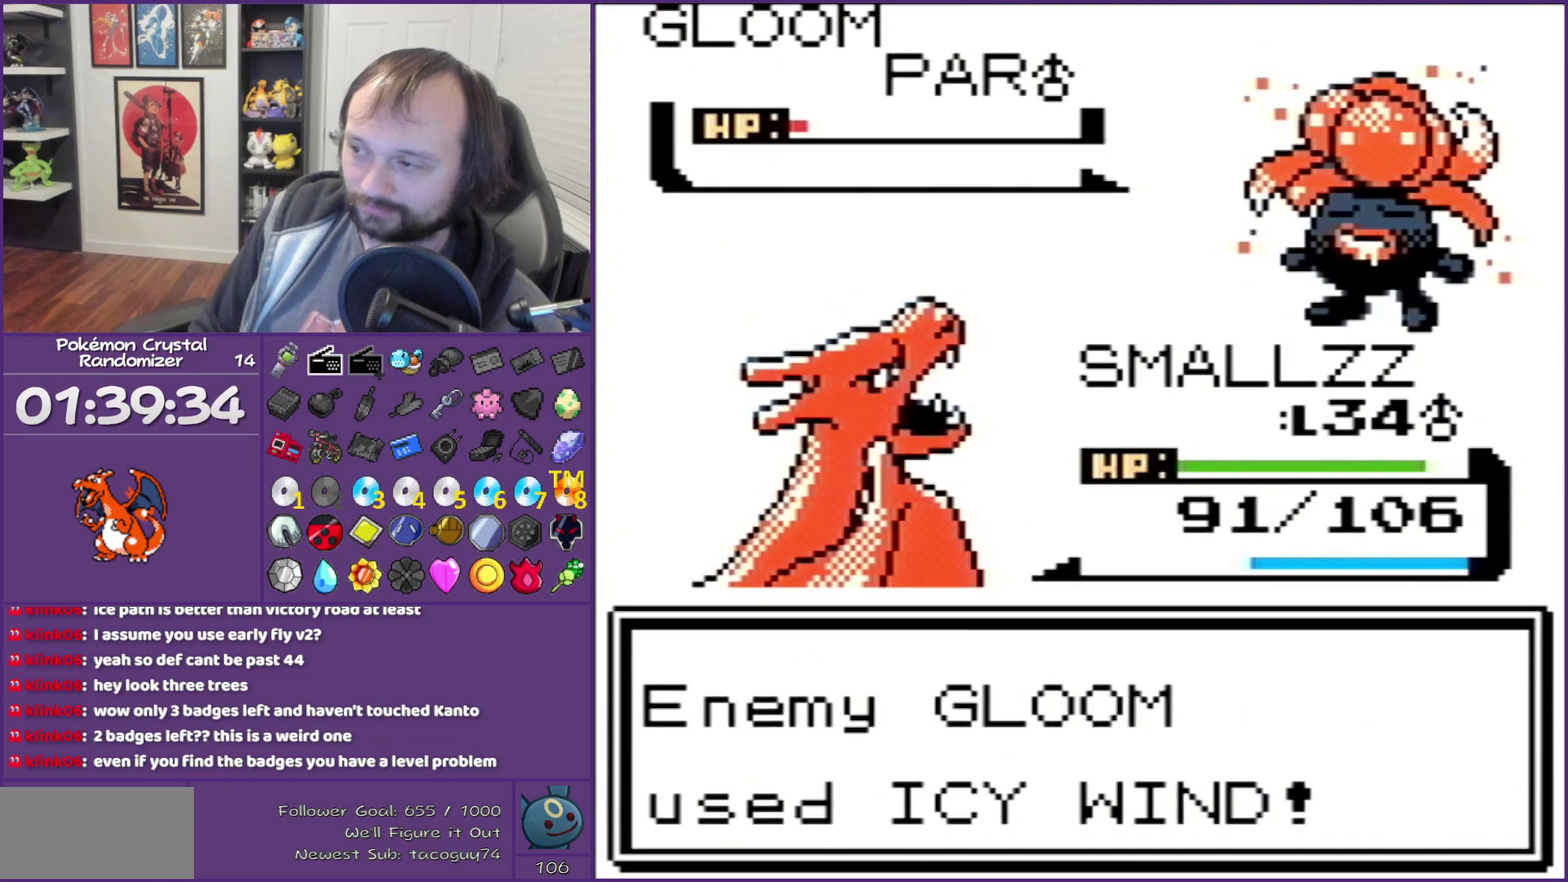
{"buttons": ["A"], "events": [[33, "A", "up"], [450, "A", "down"]]}
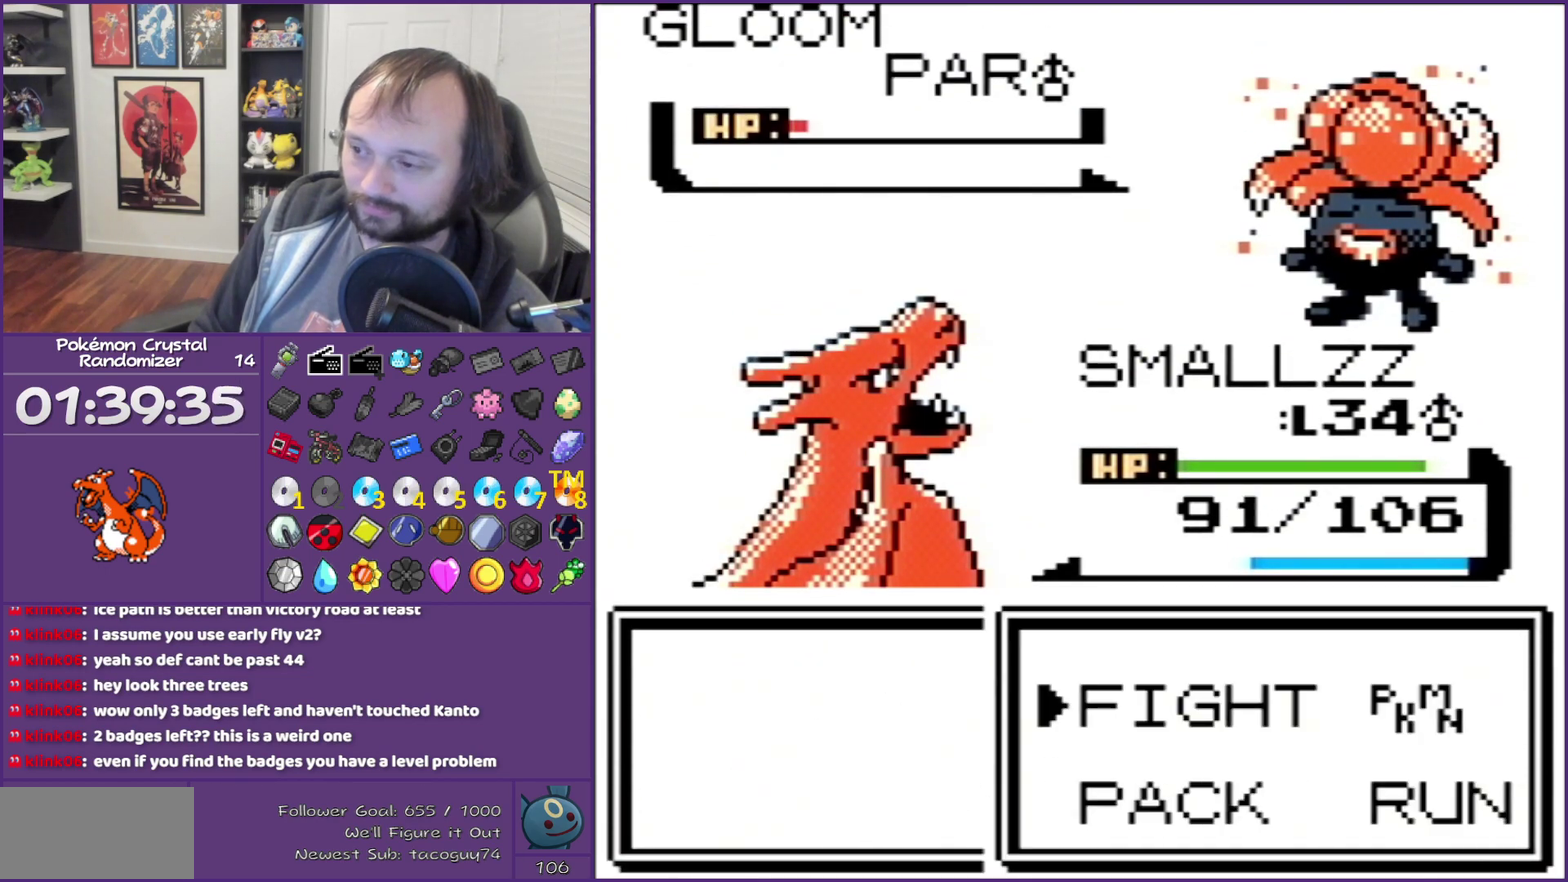
{"buttons": ["A"], "events": [[33, "A", "up"], [500, "A", "down"]]}
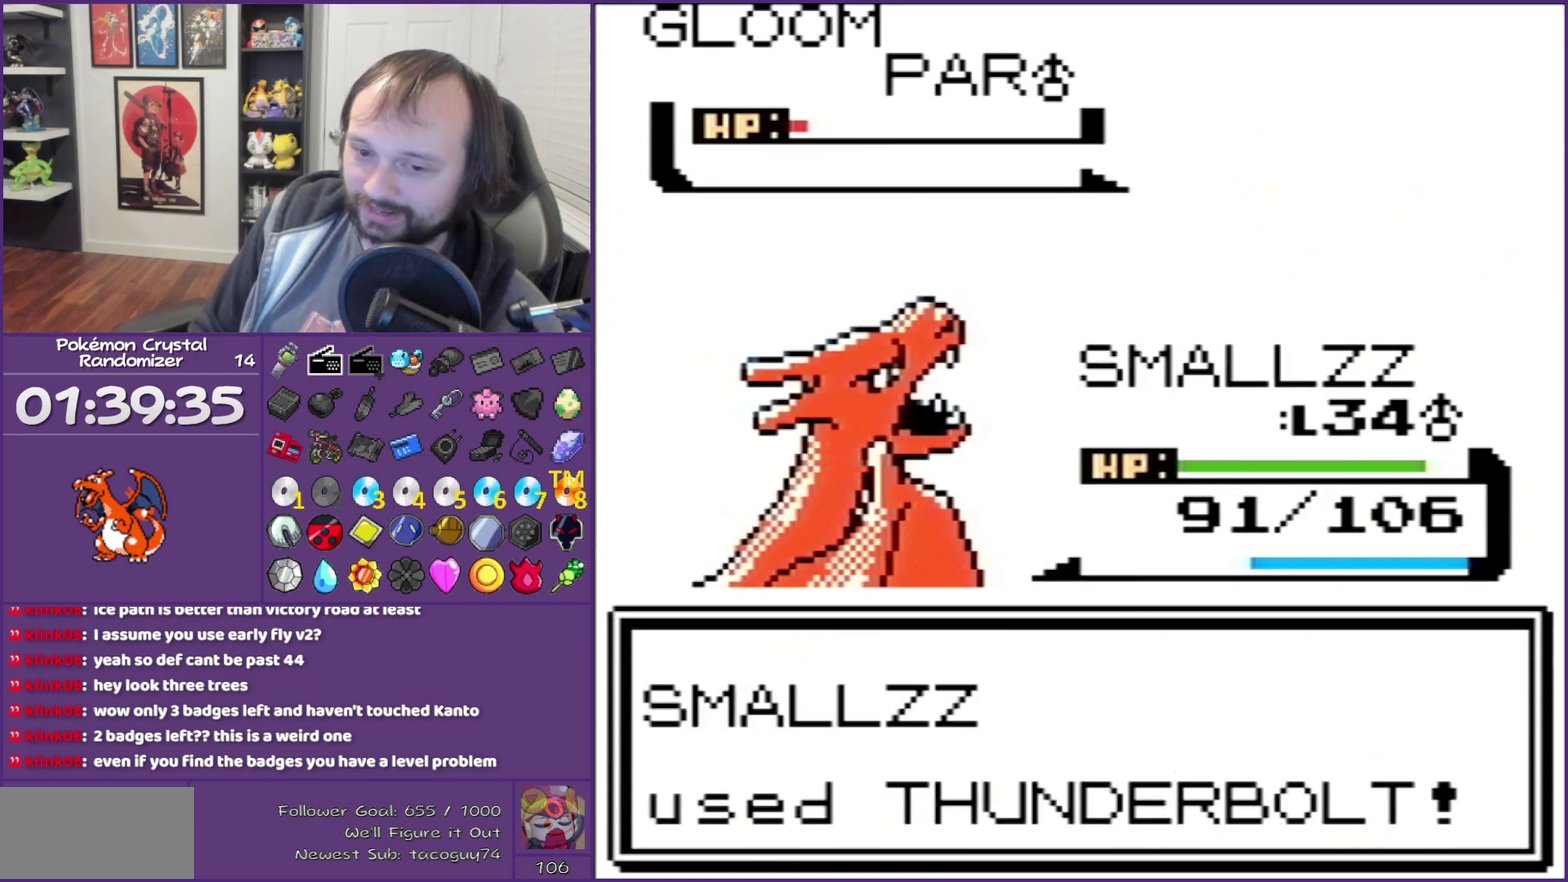
{"buttons": ["A"], "events": [[33, "A", "up"], [133, "A", "down"], [233, "A", "up"], [383, "A", "down"]]}
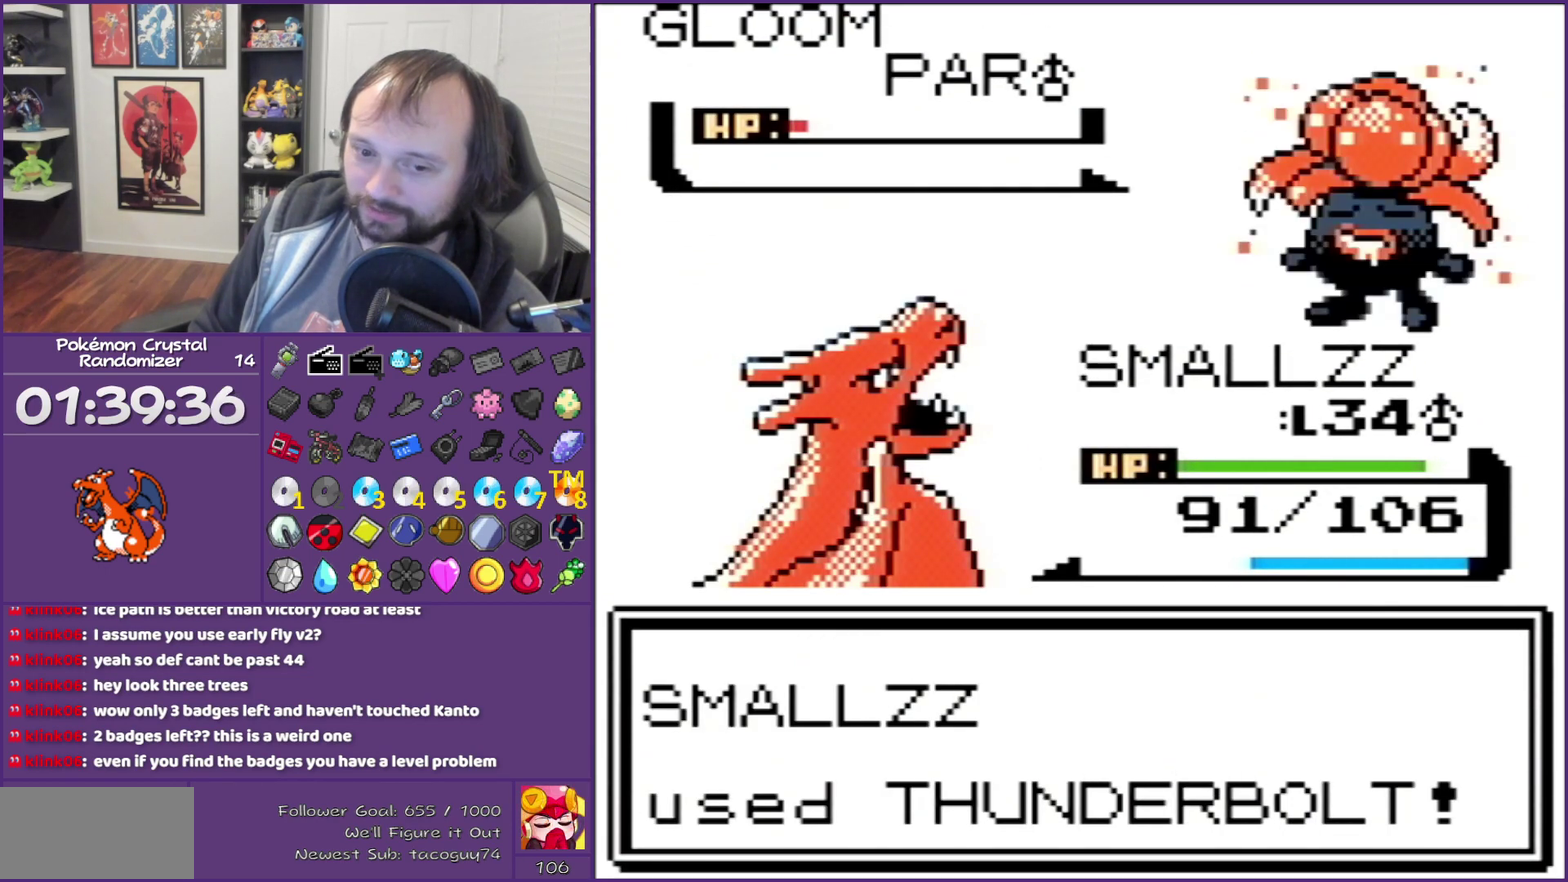
{"buttons": ["A"], "events": [[217, "A", "up"], [317, "A", "down"]]}
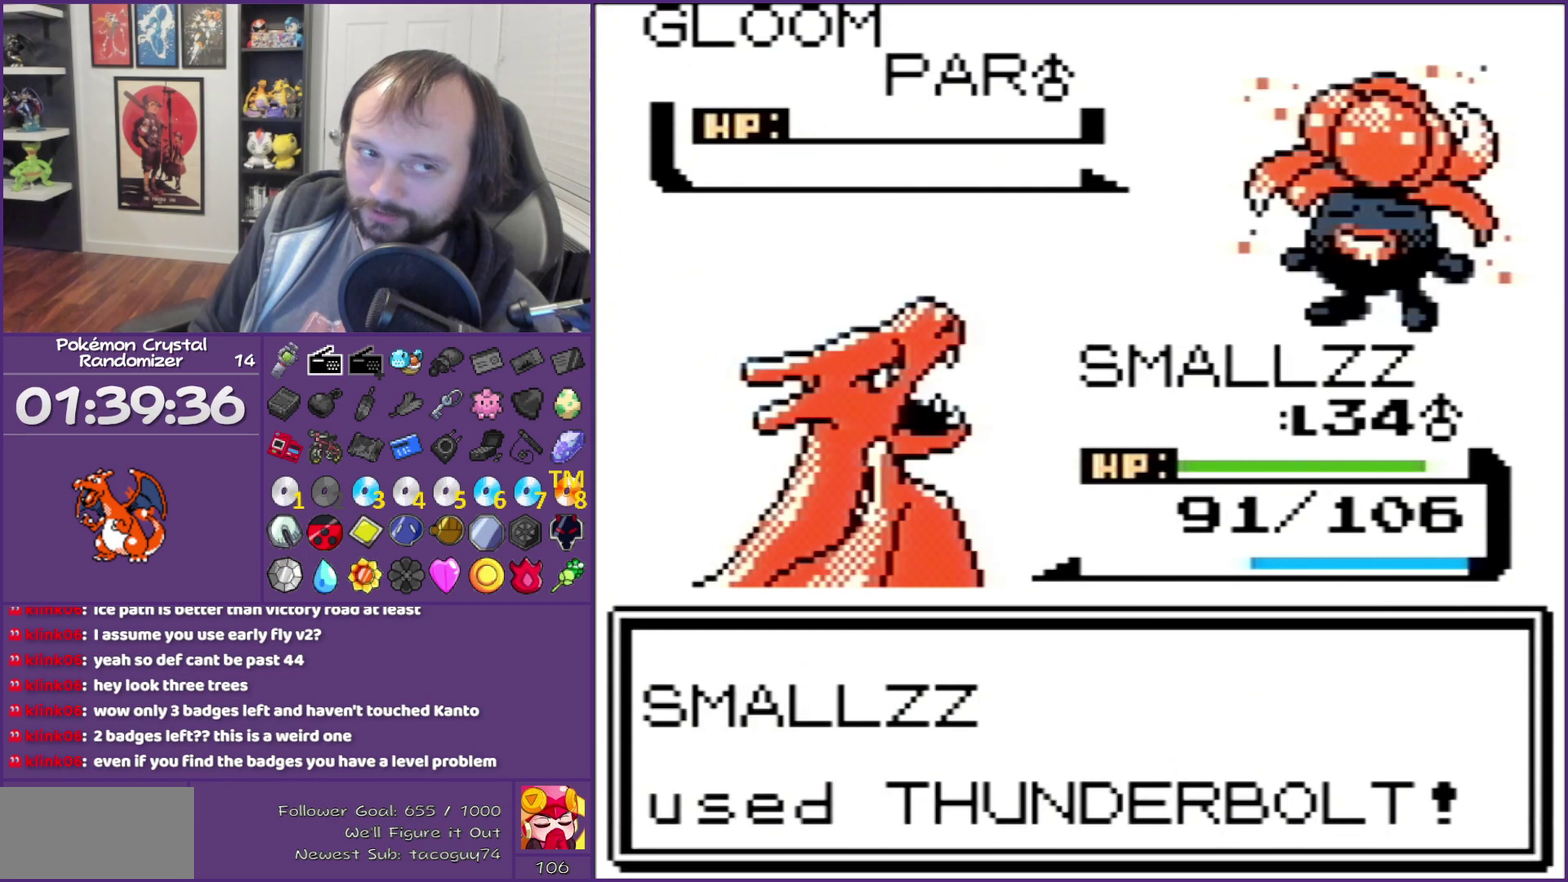
{"buttons": ["B"], "events": [[350, "A", "up"], [350, "B", "down"]]}
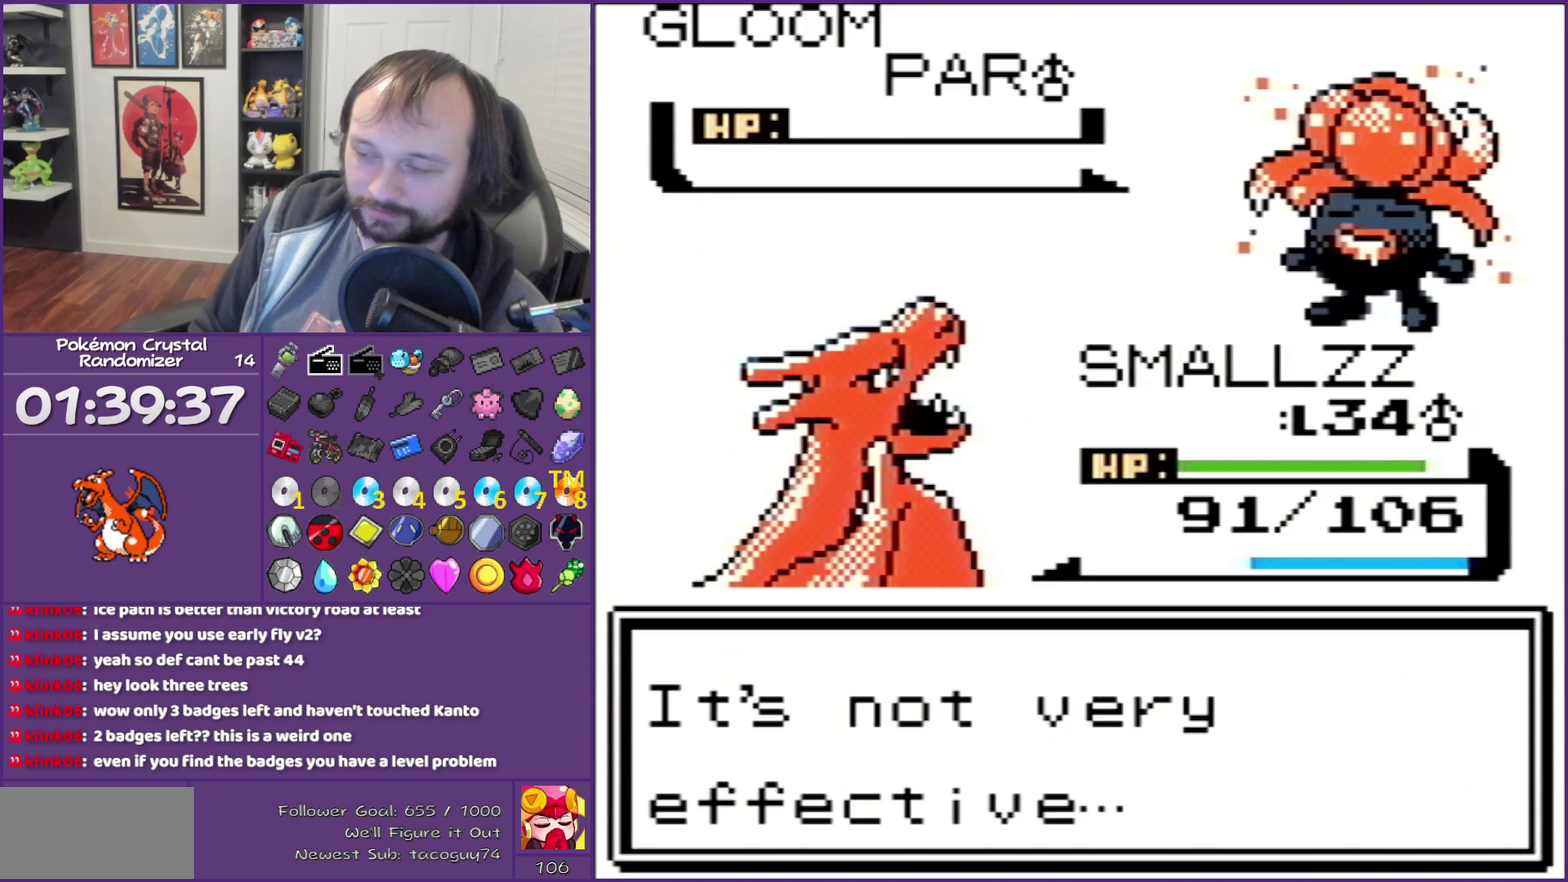
{"buttons": ["B"], "events": []}
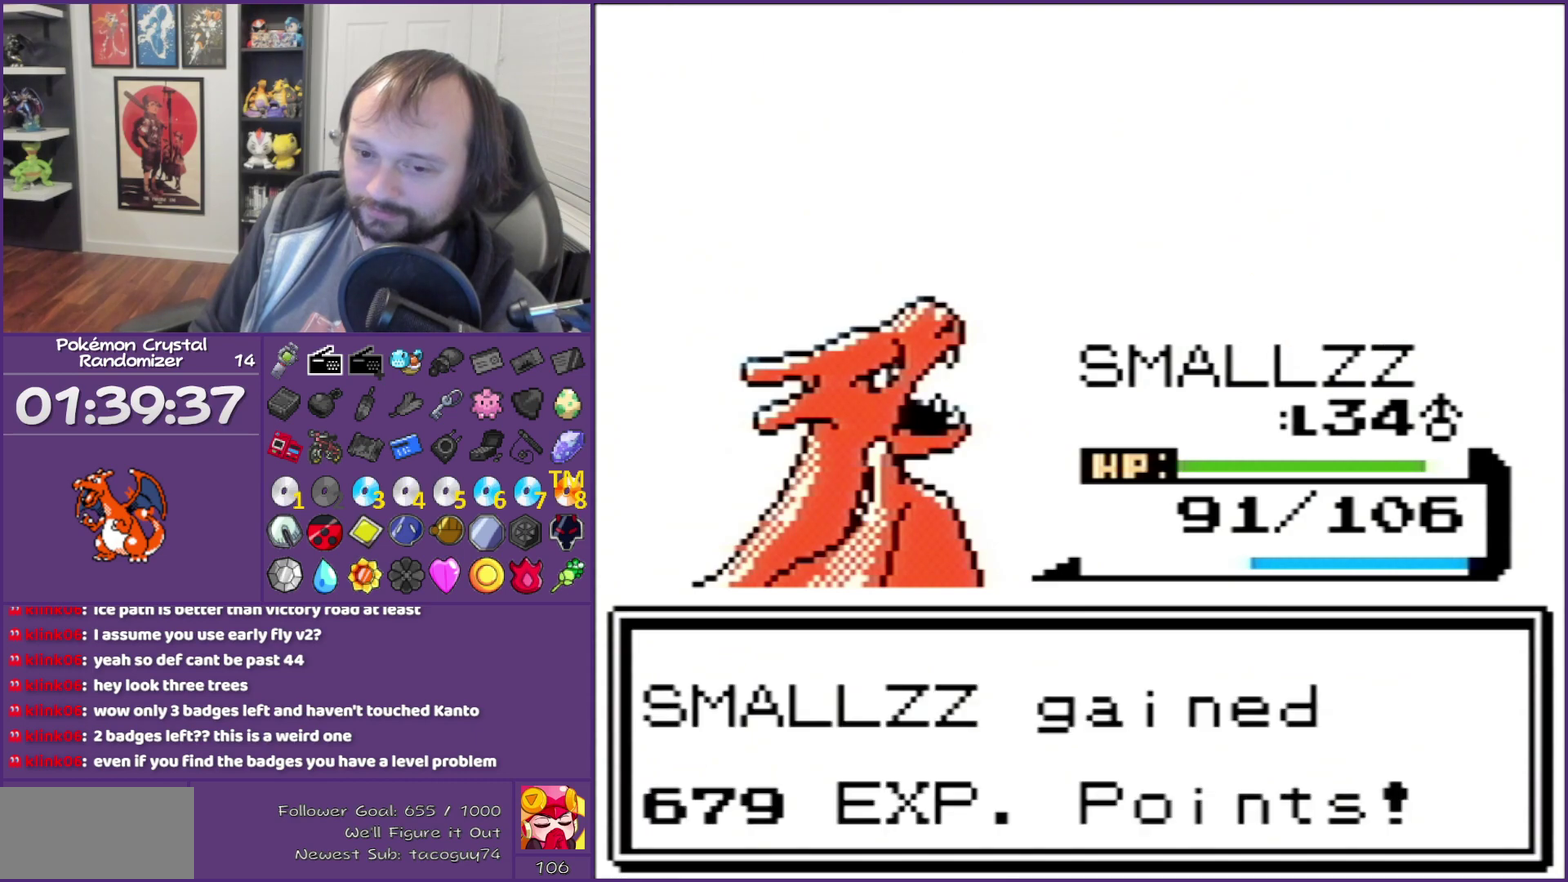
{"buttons": ["B"], "events": []}
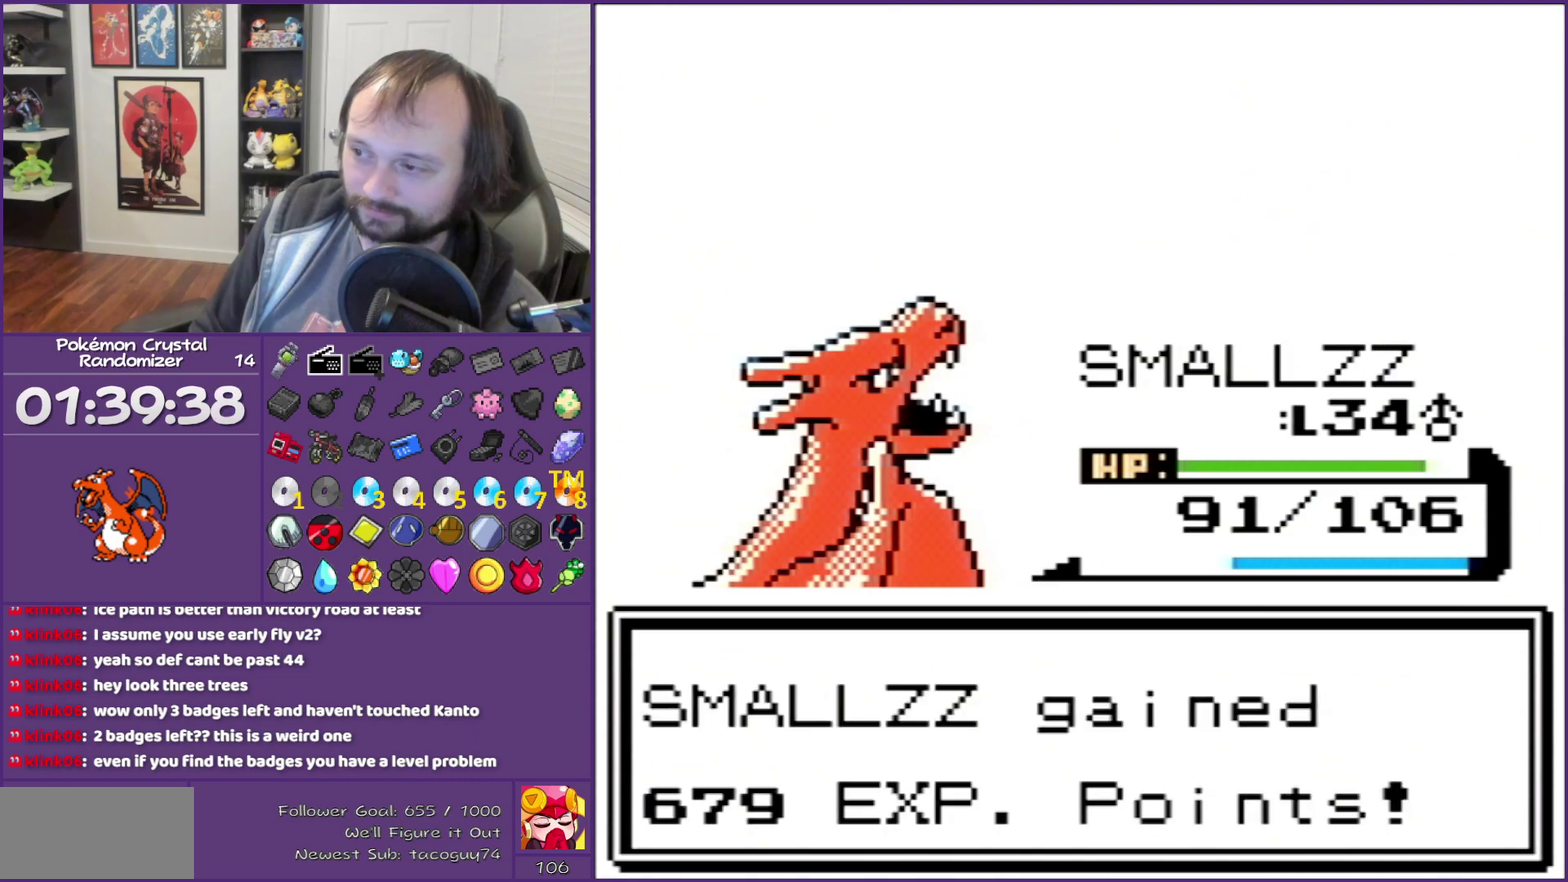
{"buttons": ["B"], "events": []}
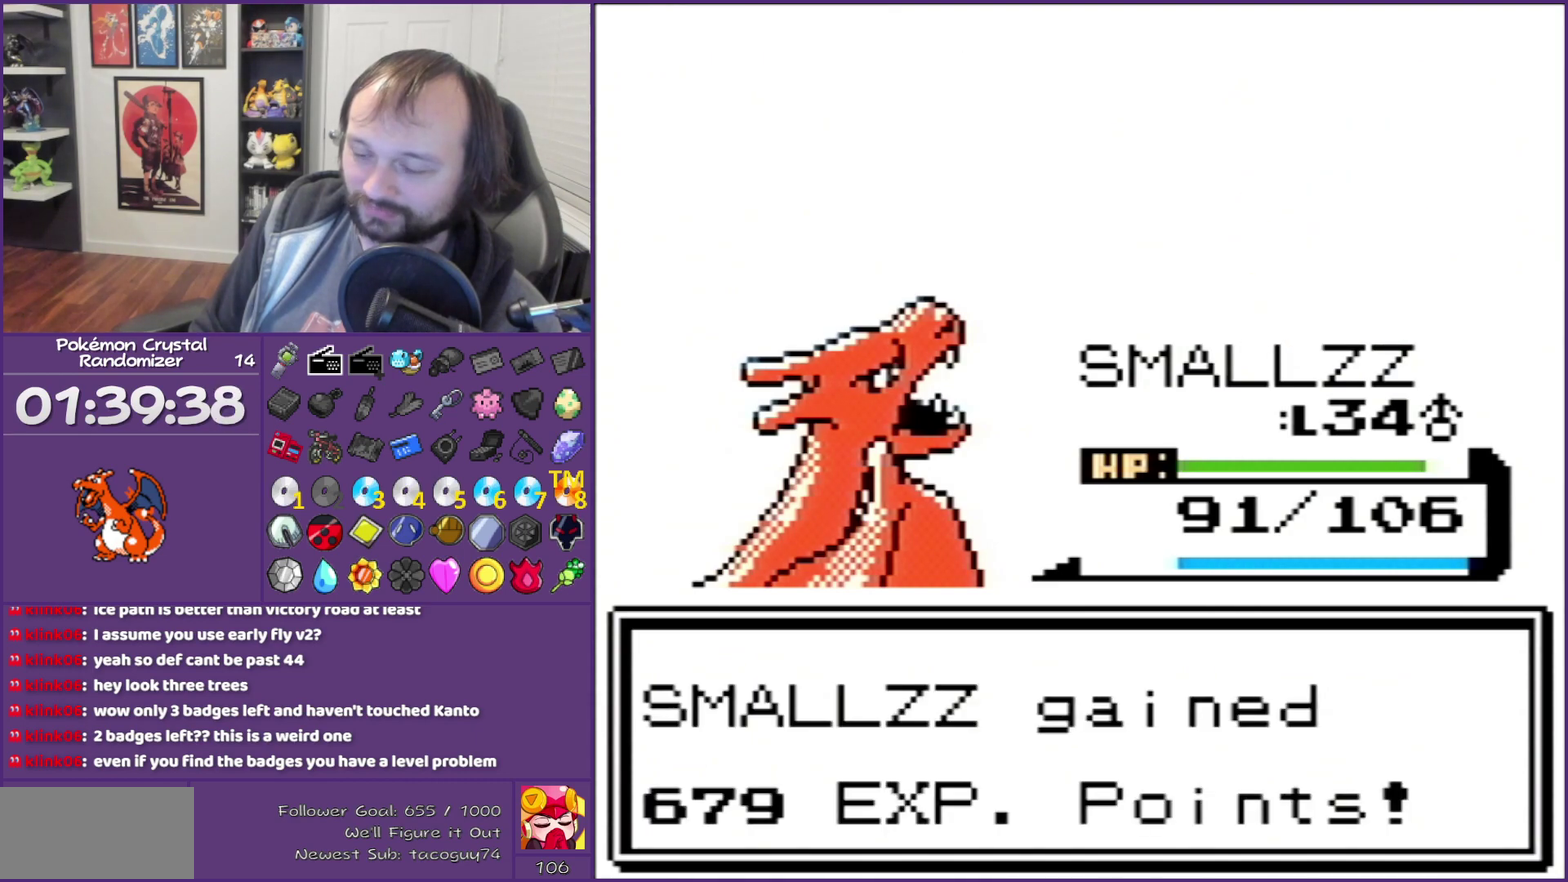
{"buttons": ["B"], "events": []}
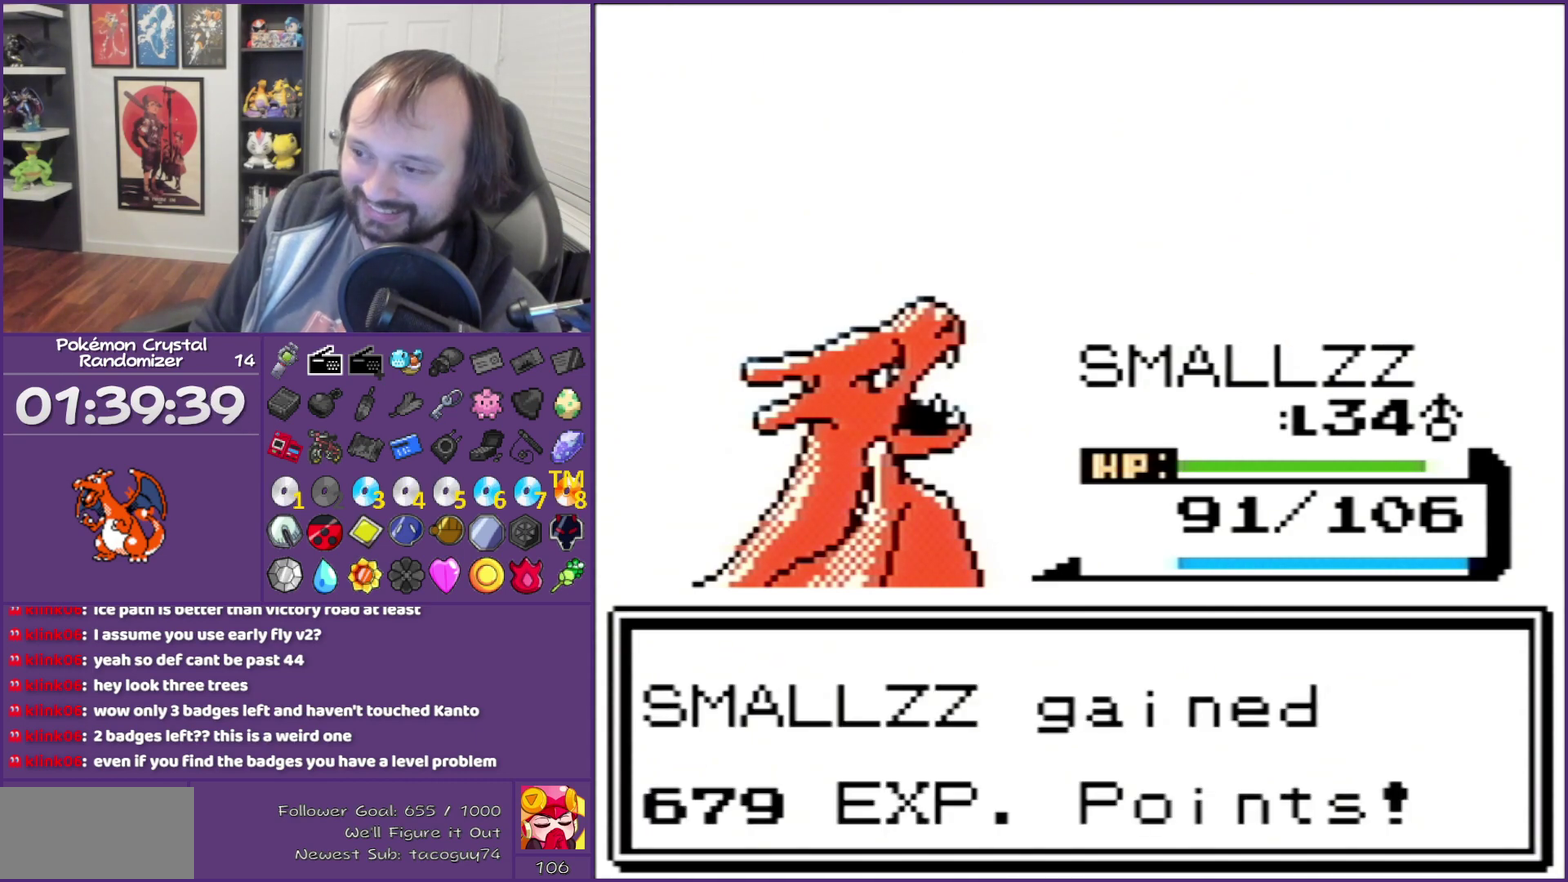
{"buttons": ["B"], "events": []}
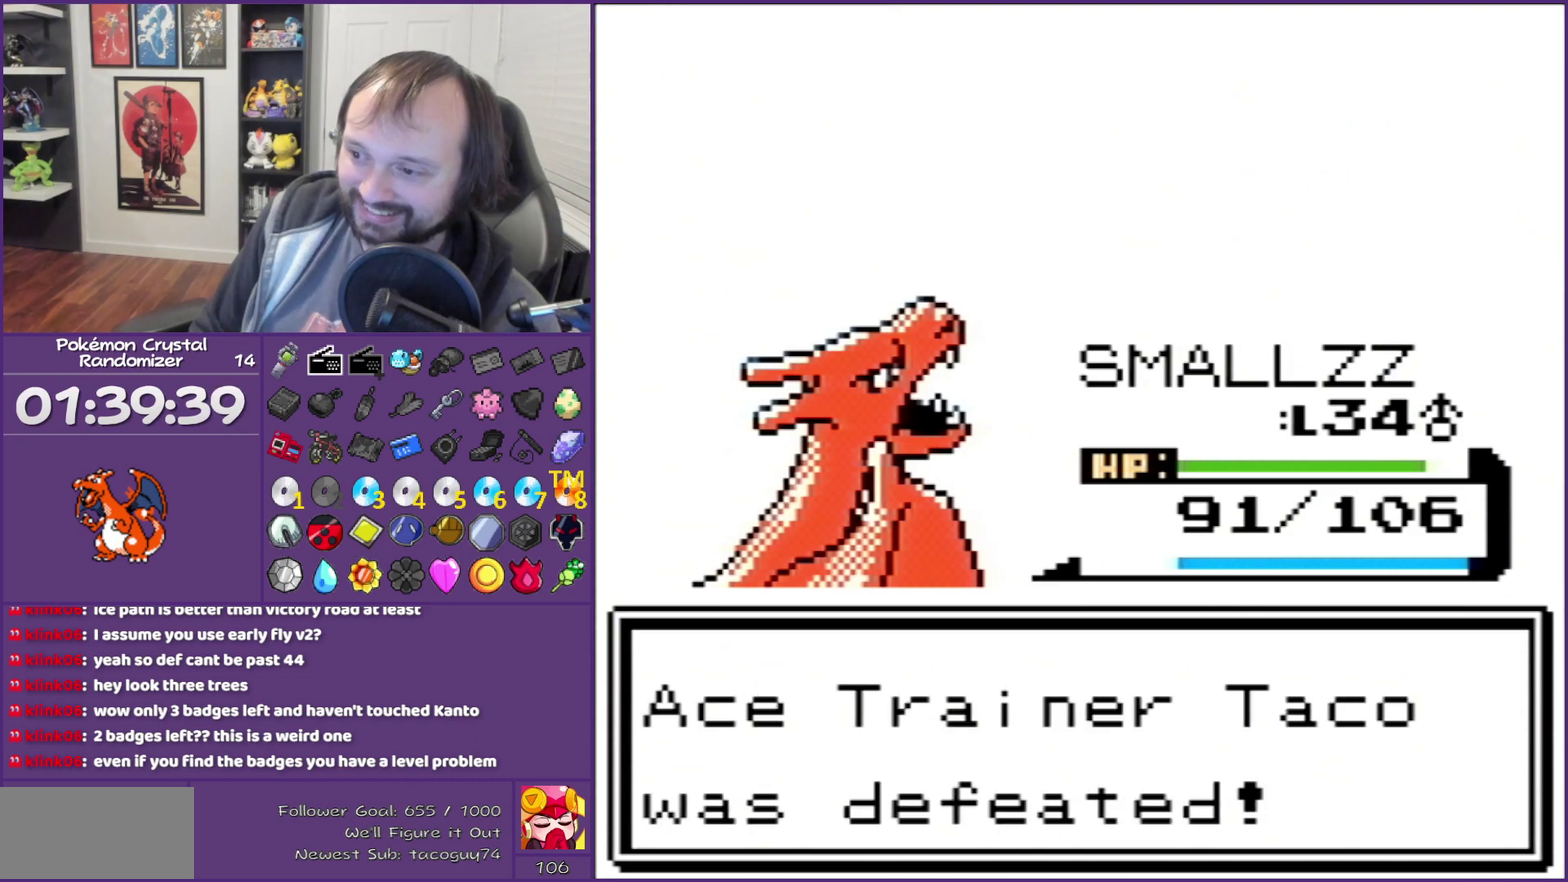
{"buttons": ["B"], "events": []}
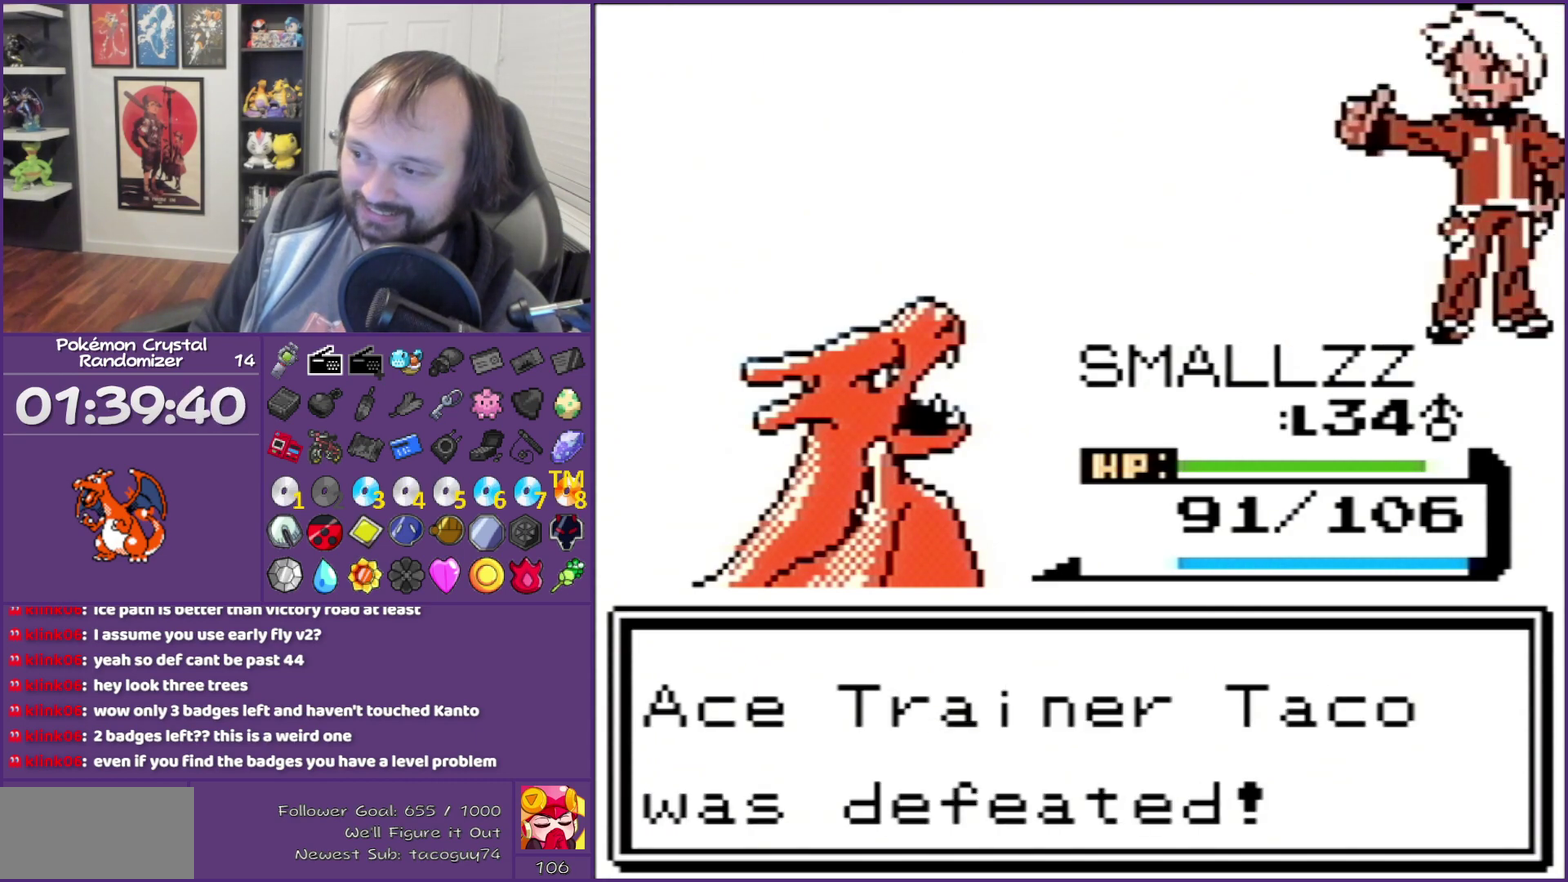
{"buttons": ["B"], "events": []}
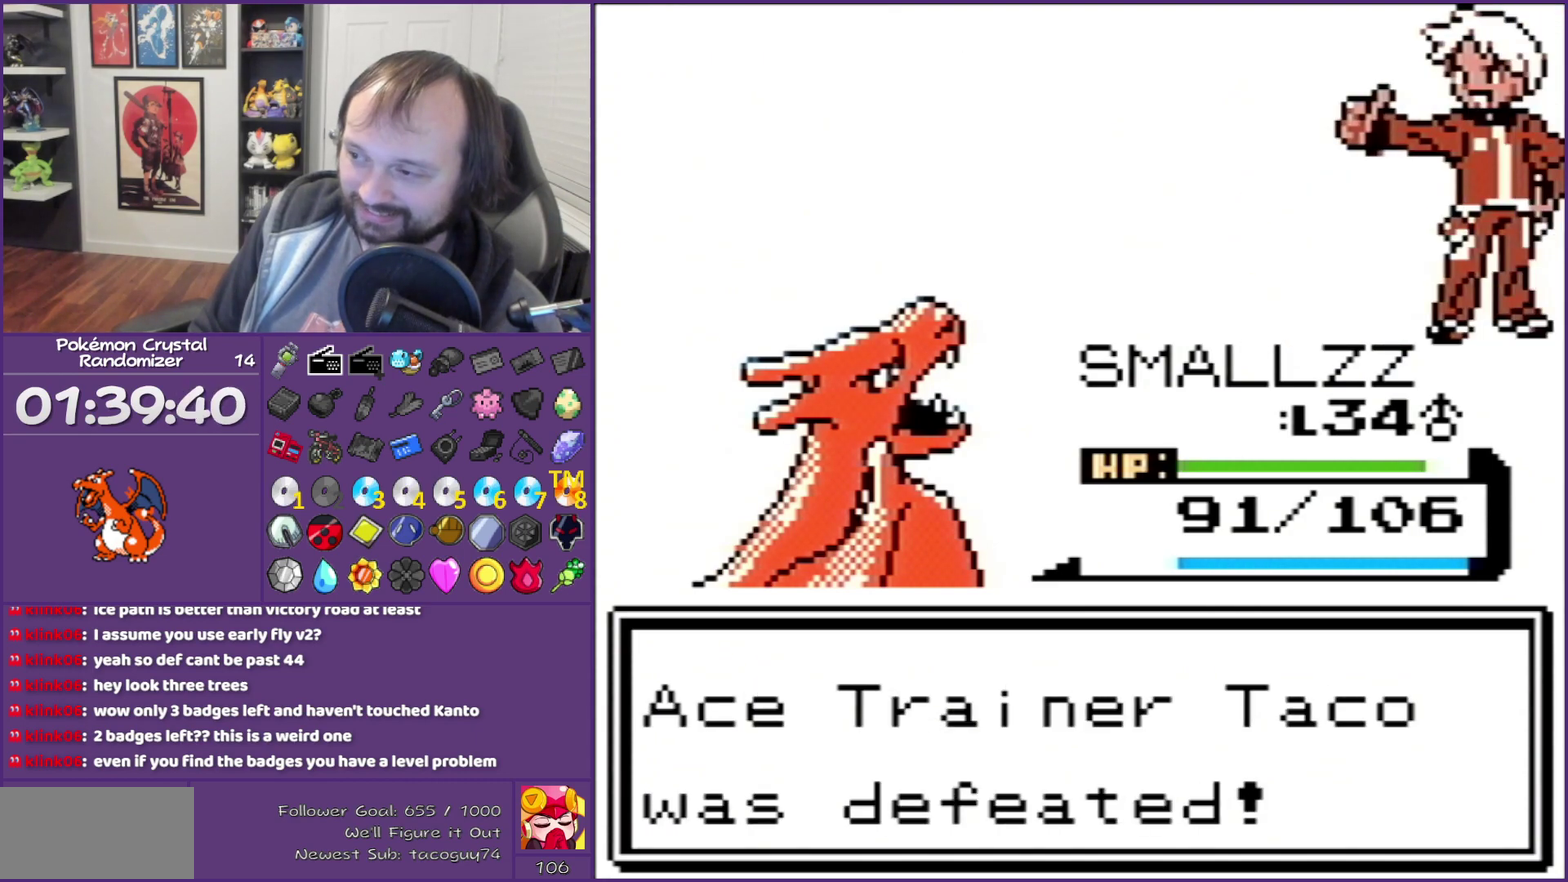
{"buttons": ["B"], "events": []}
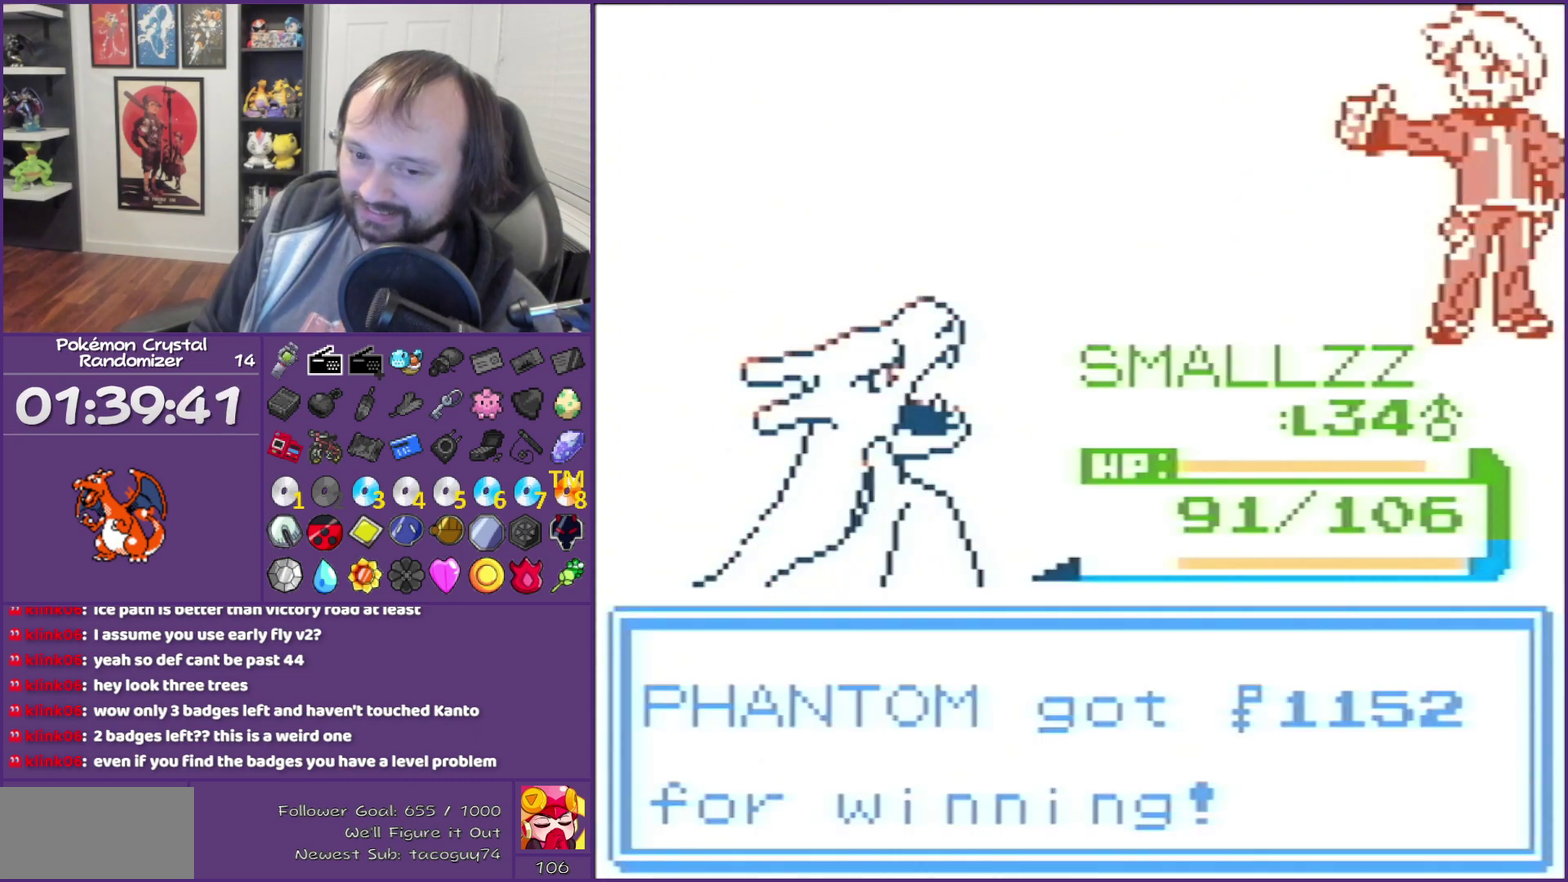
{"buttons": ["B"], "events": []}
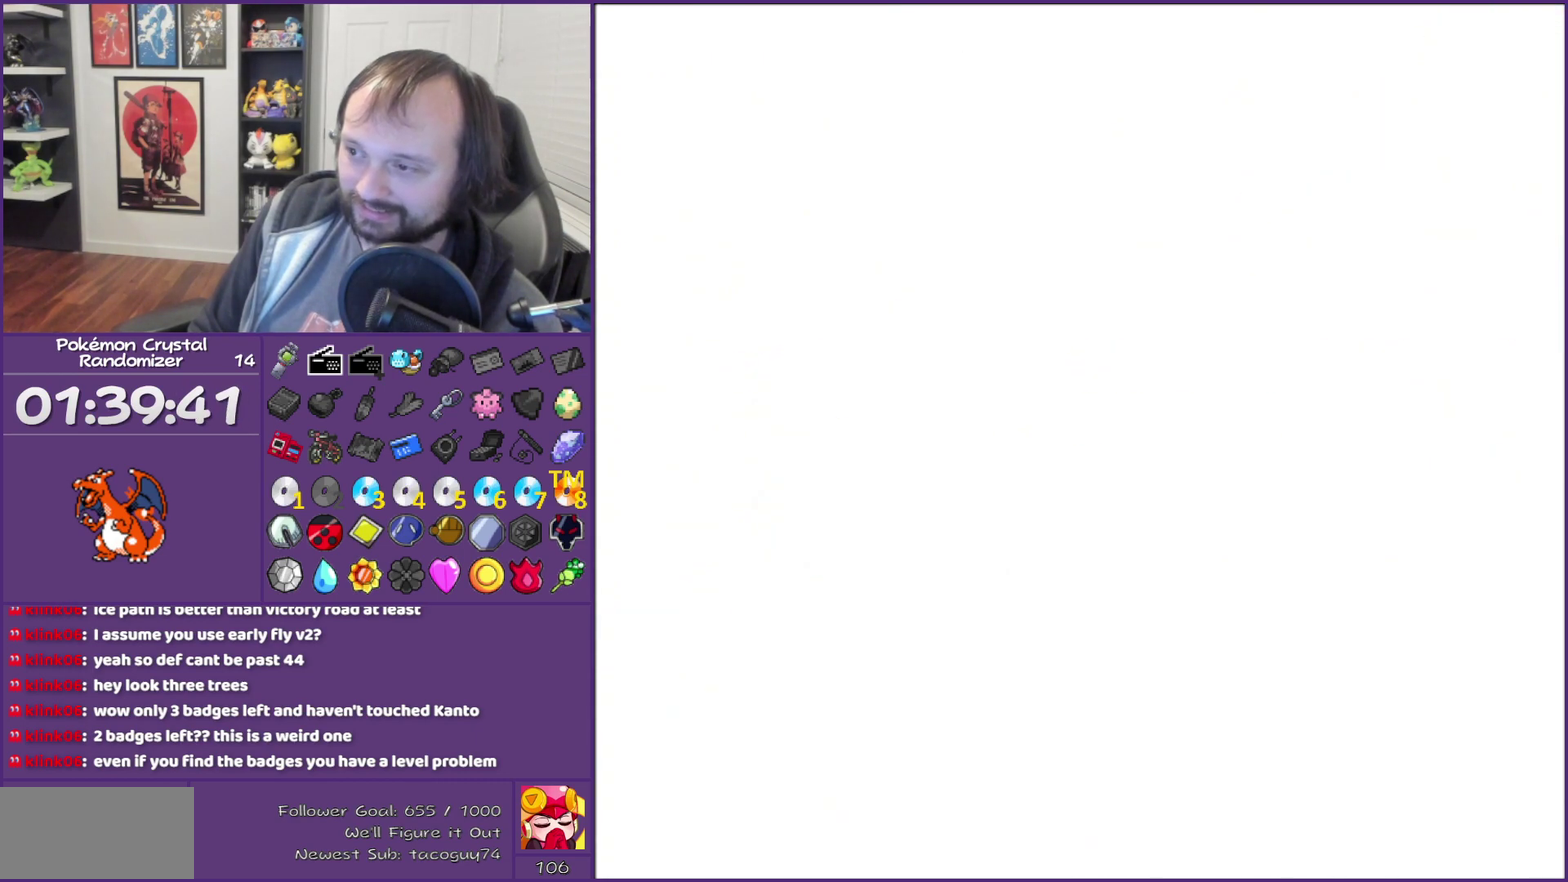
{"buttons": [], "events": [[183, "B", "up"]]}